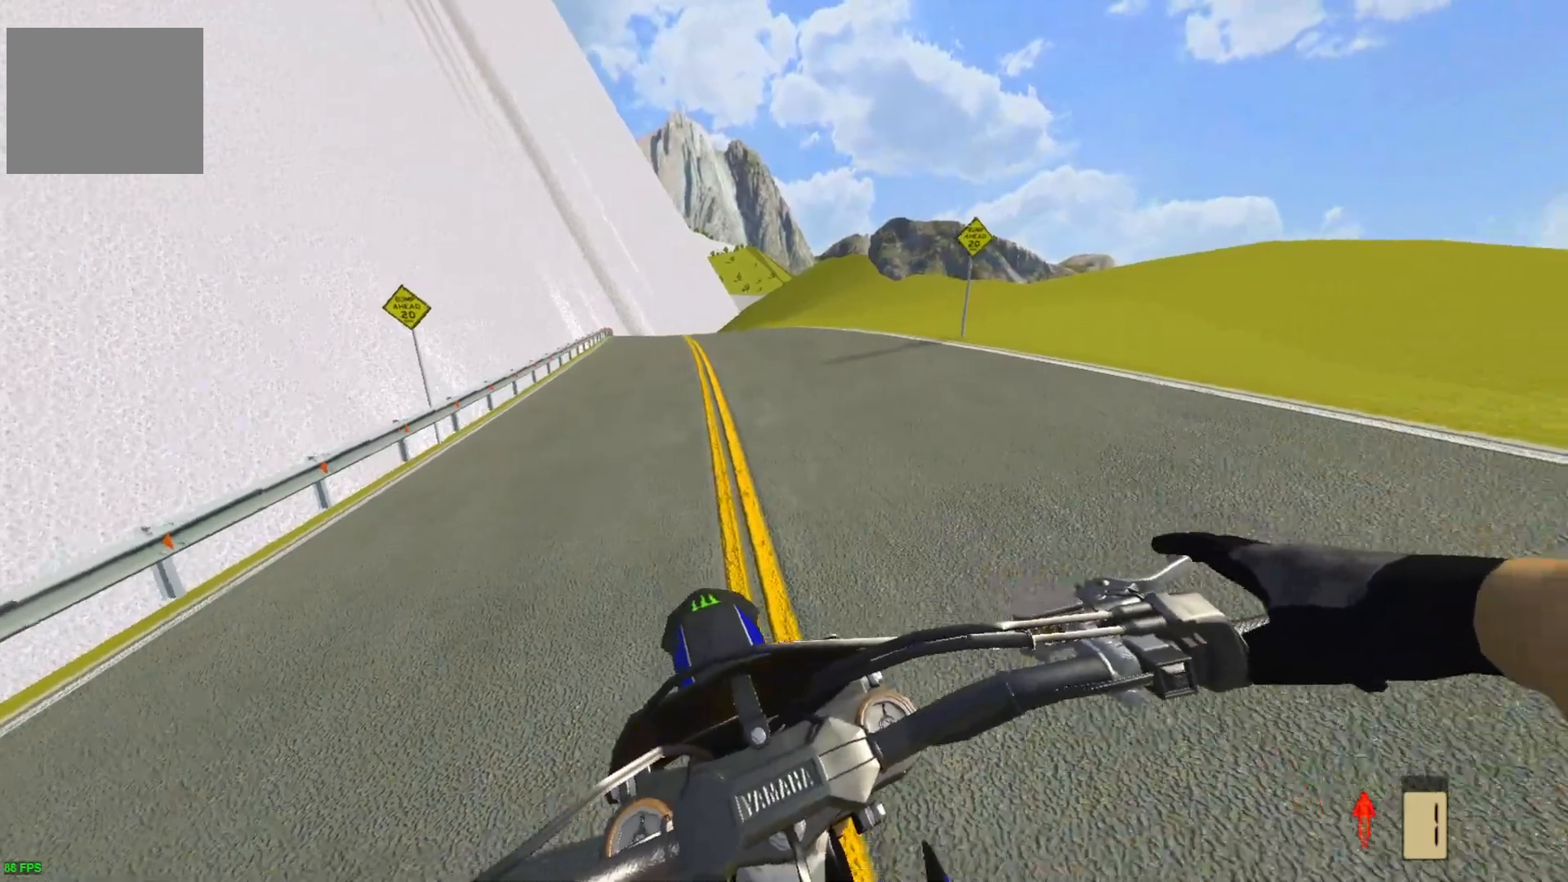
Gameplay with a controller (PlayStation layout); each line is a JSON object with the inputs held at the frame after it. "events" lists button and stick changes between this image and that frame as [ms after this image, input, new state], when the widget could be followed in between.
{"buttons": ["R2"], "left_stick": "center", "right_stick": "center", "events": [[17, "DPAD_DOWN", "down"], [33, "R2", "down"], [100, "right_stick", "center"], [200, "DPAD_DOWN", "up"]]}
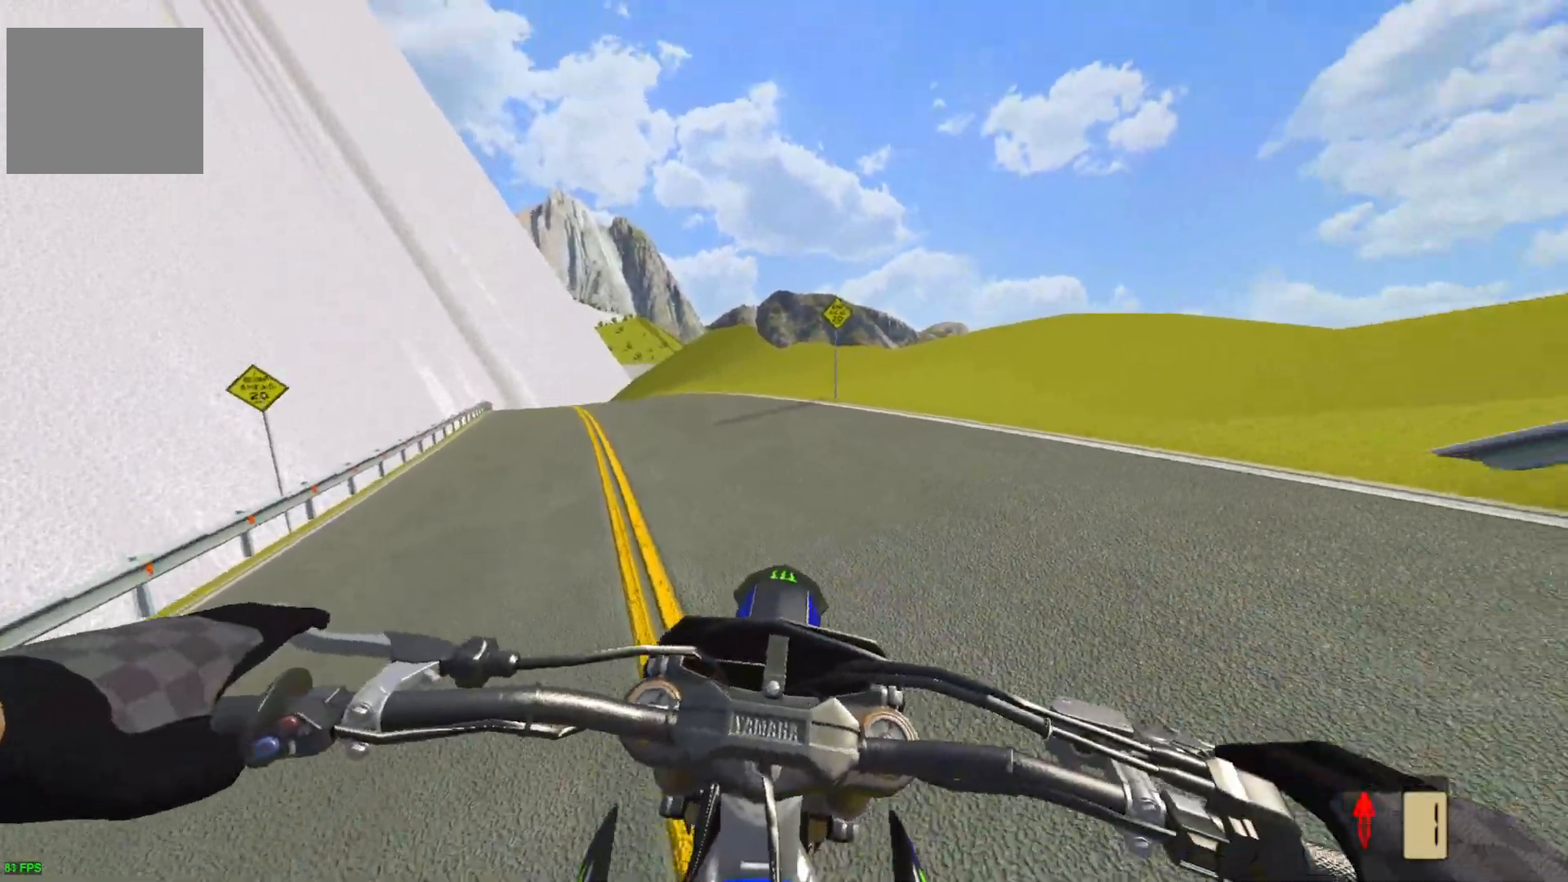
{"buttons": [], "left_stick": "center", "right_stick": "center", "events": [[17, "R2", "up"]]}
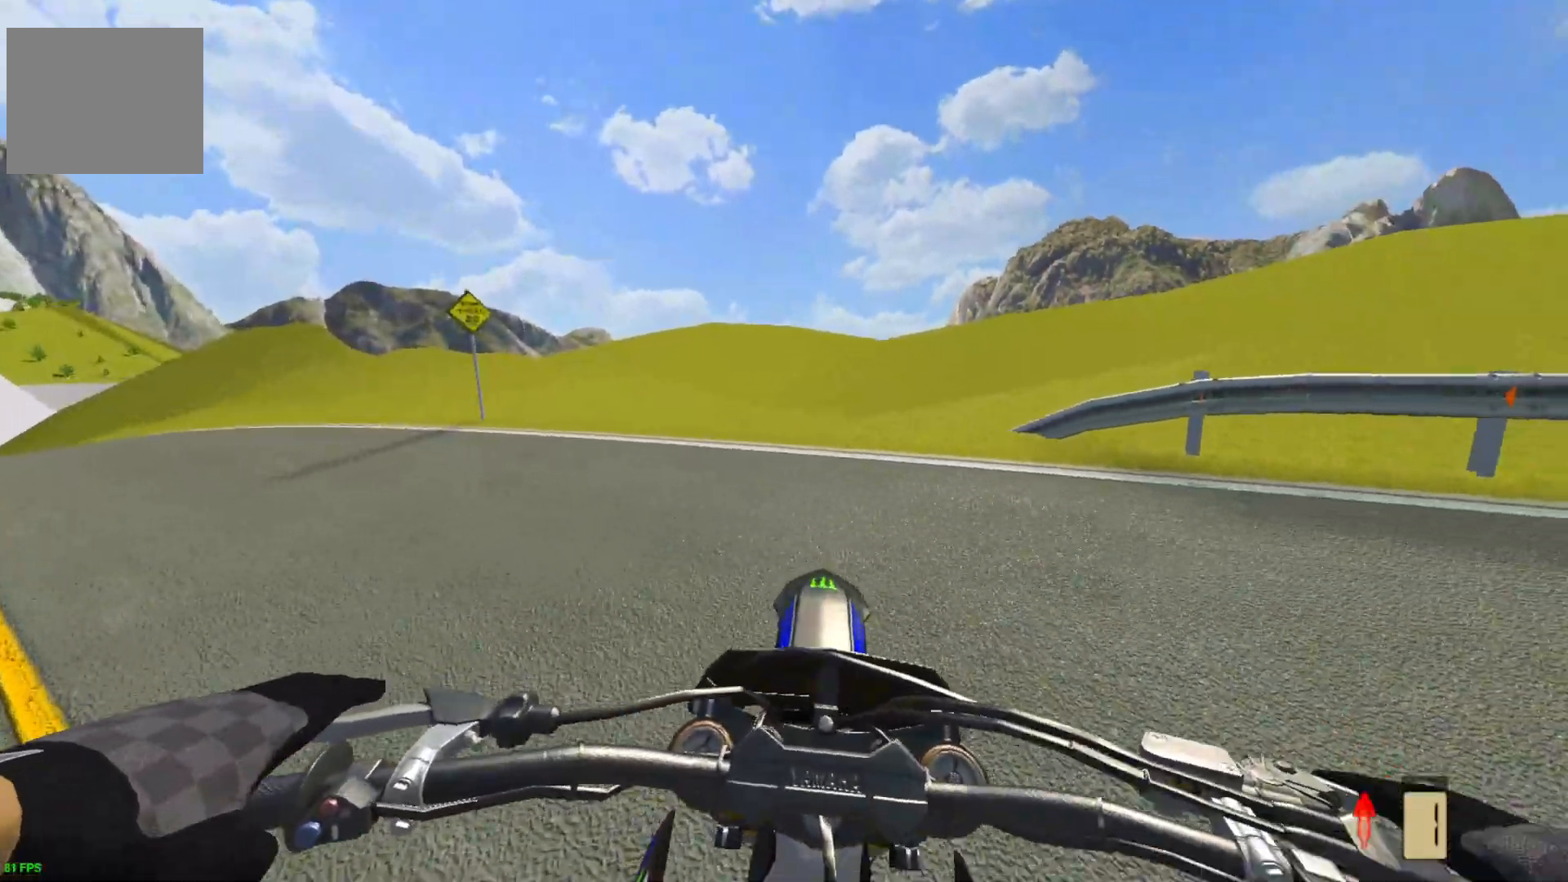
{"buttons": ["R2"], "left_stick": "right", "right_stick": "center", "events": [[217, "left_stick", "up-right"], [300, "left_stick", "right"], [367, "R2", "down"]]}
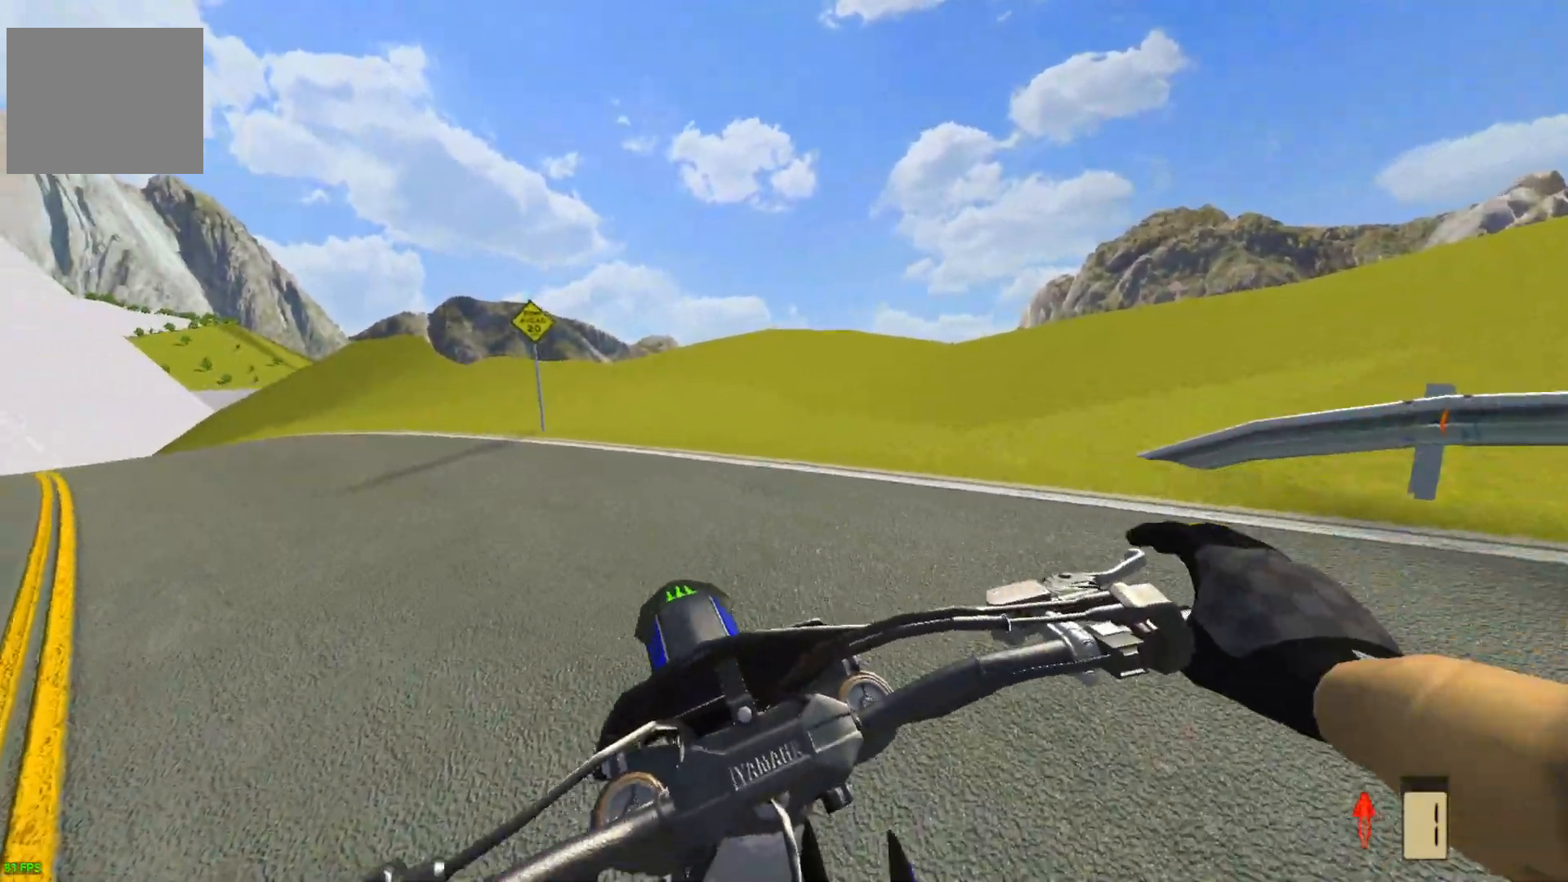
{"buttons": ["R2"], "left_stick": "right", "right_stick": "center", "events": []}
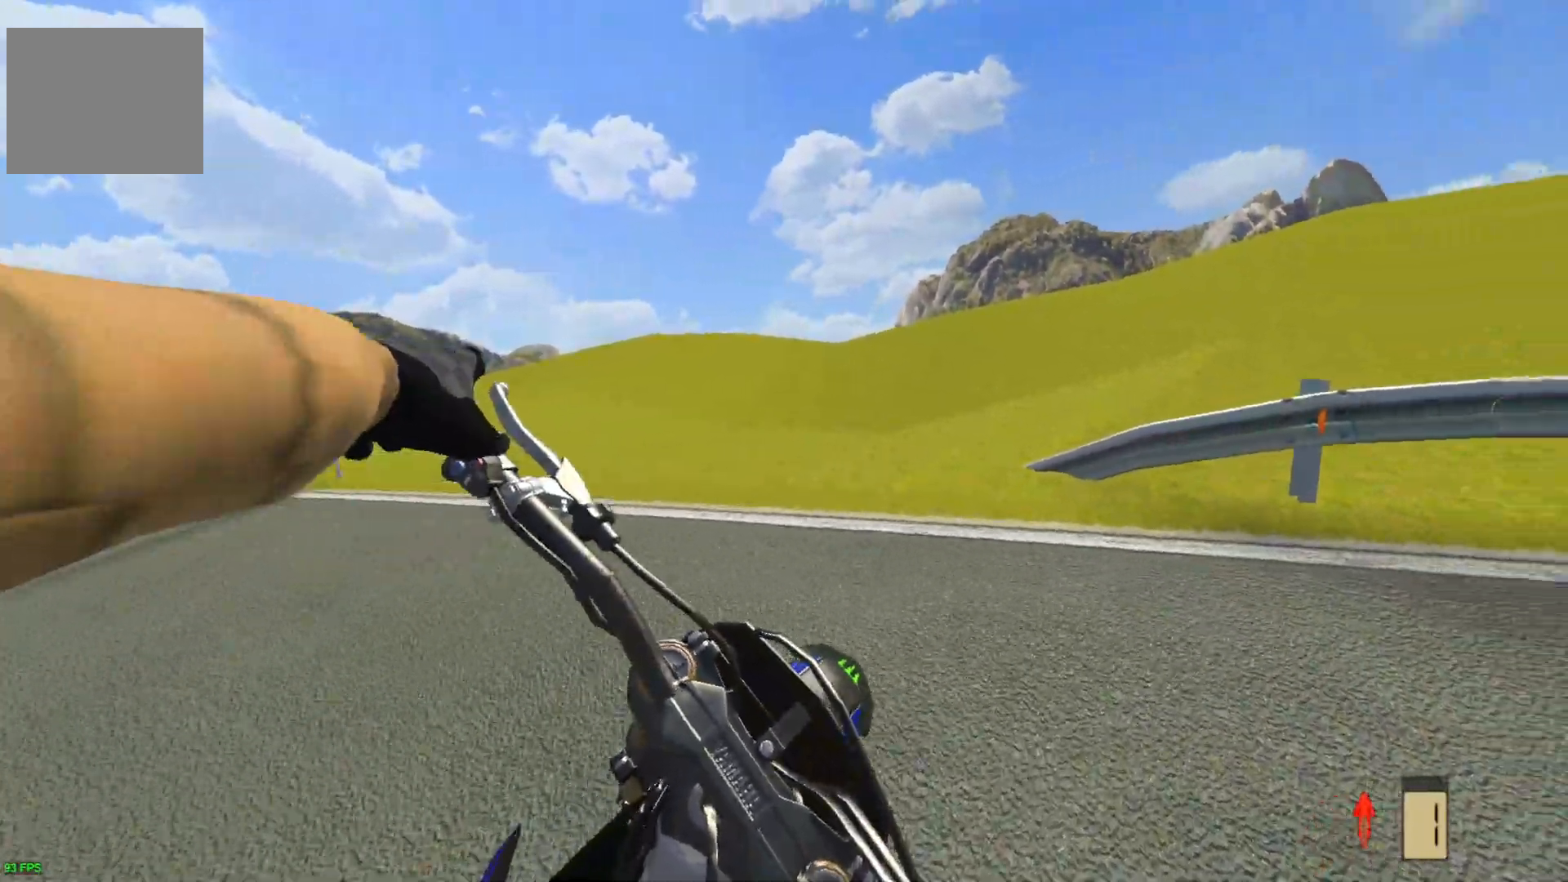
{"buttons": ["R2"], "left_stick": "right", "right_stick": "center", "events": []}
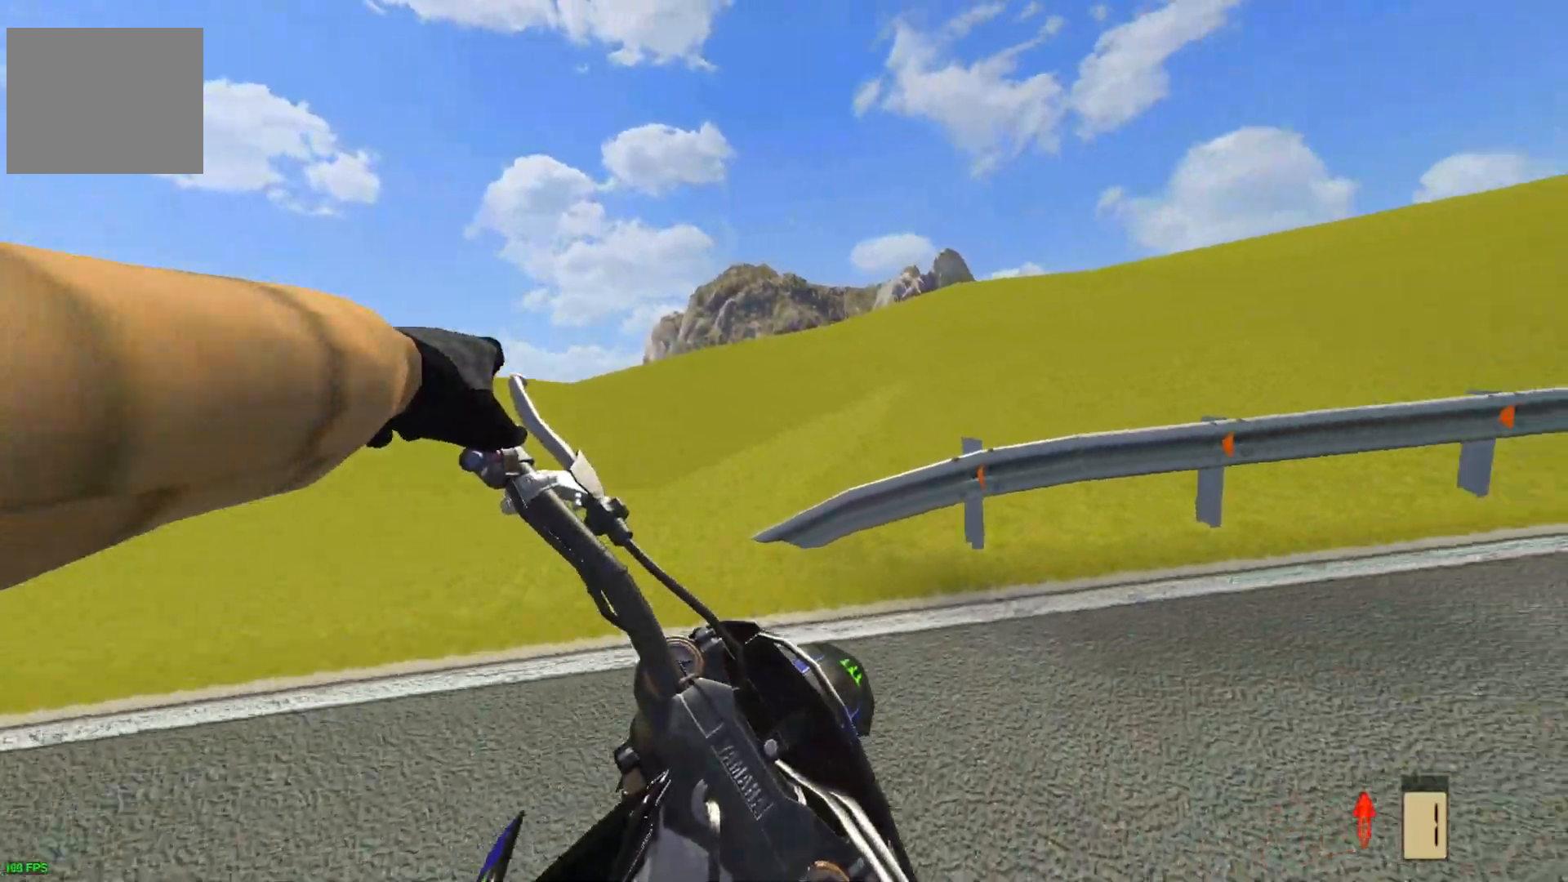
{"buttons": ["R2"], "left_stick": "right", "right_stick": "center", "events": []}
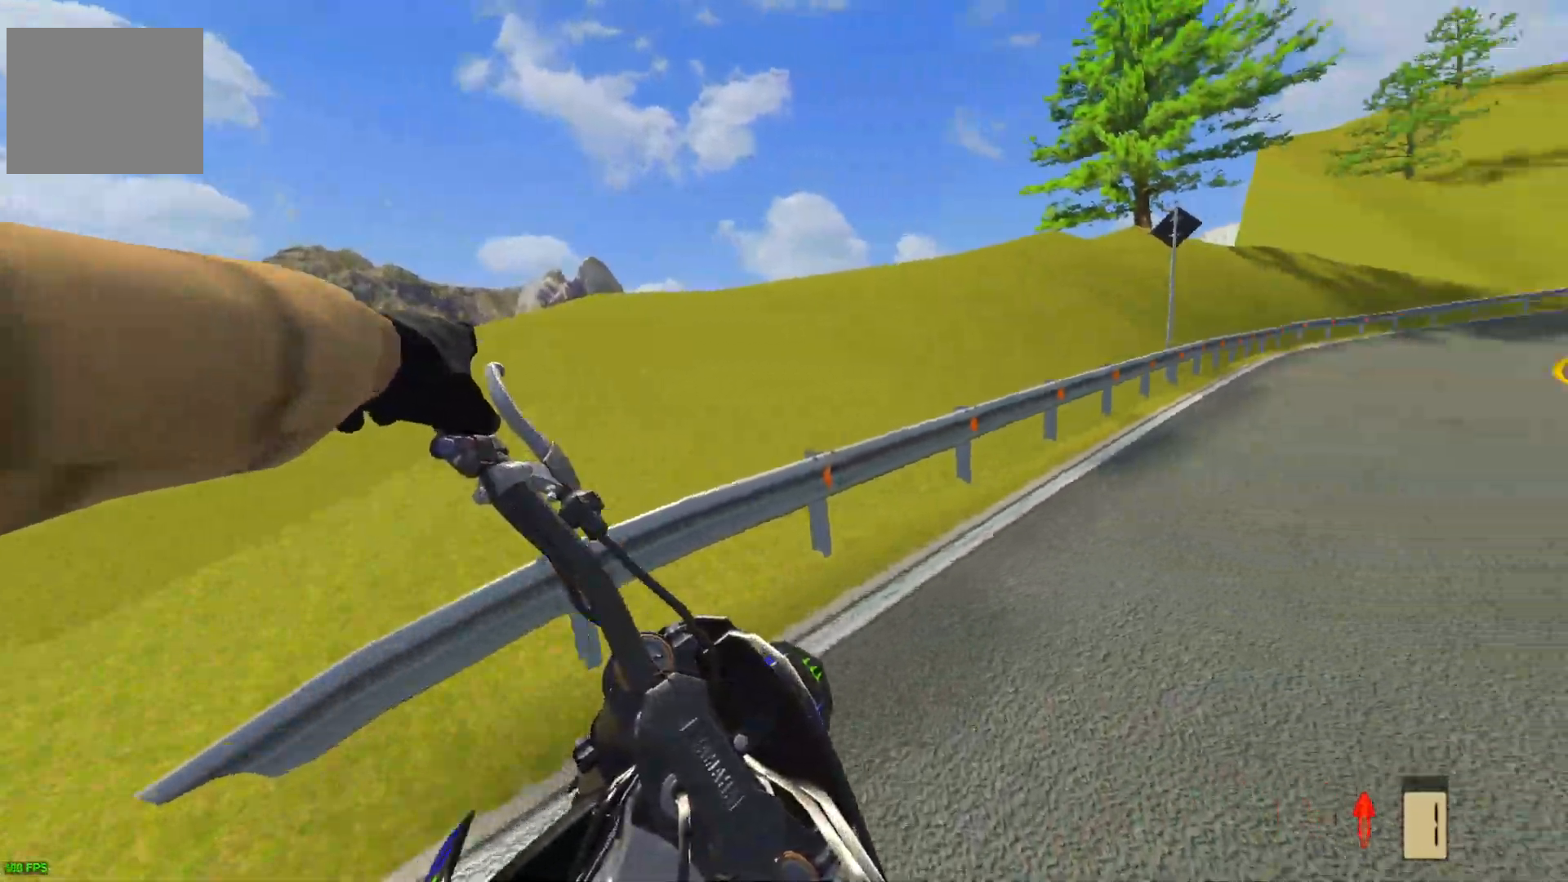
{"buttons": ["R2"], "left_stick": "up-right", "right_stick": "center", "events": [[217, "left_stick", "up-right"]]}
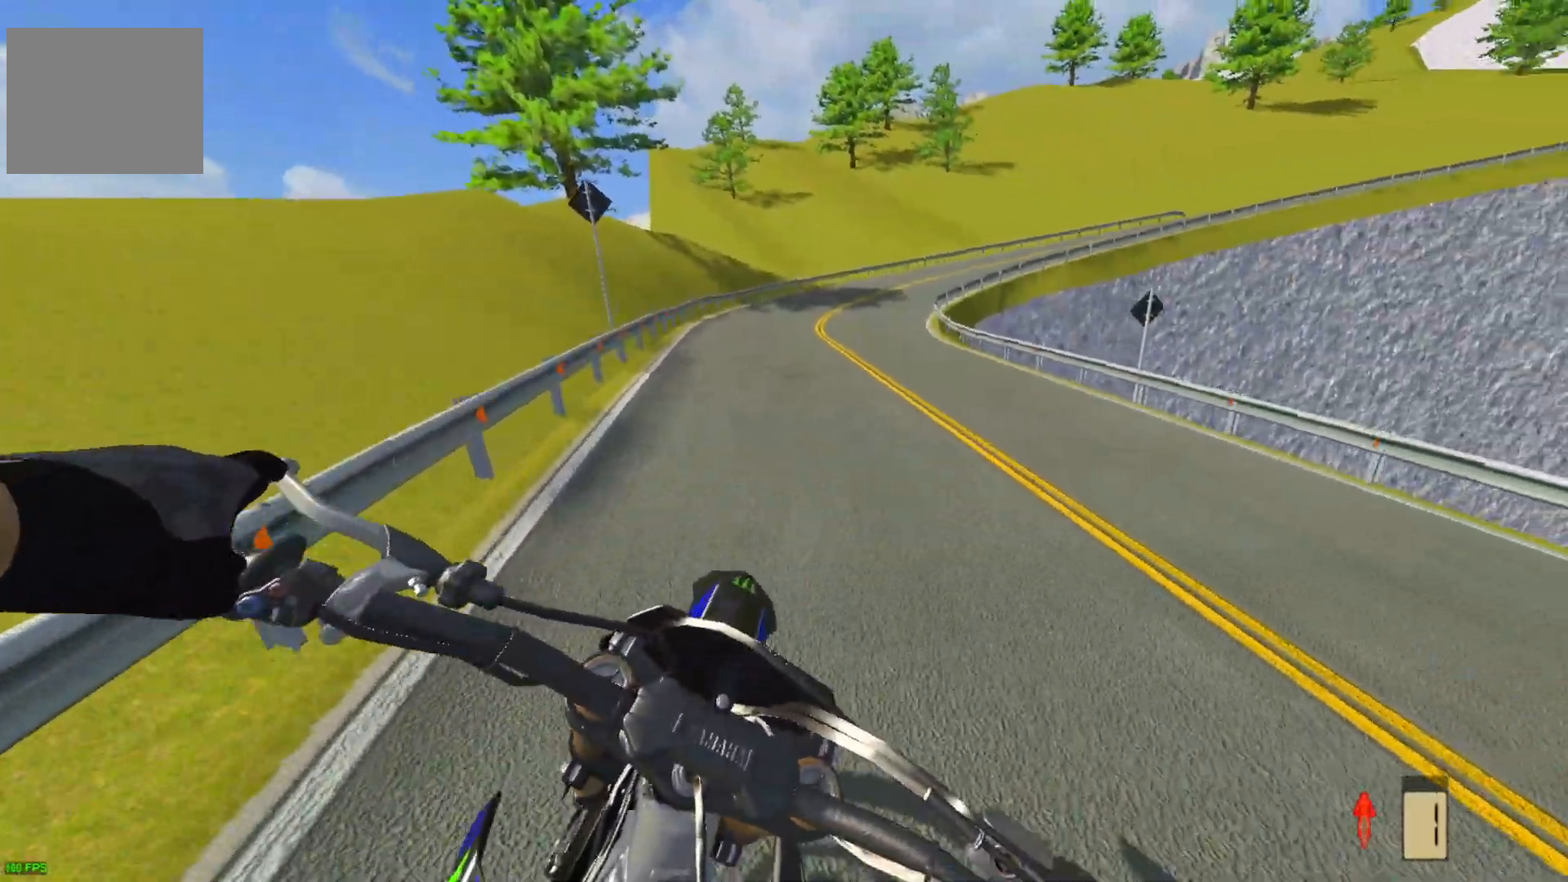
{"buttons": ["R2"], "left_stick": "up-right", "right_stick": "center", "events": []}
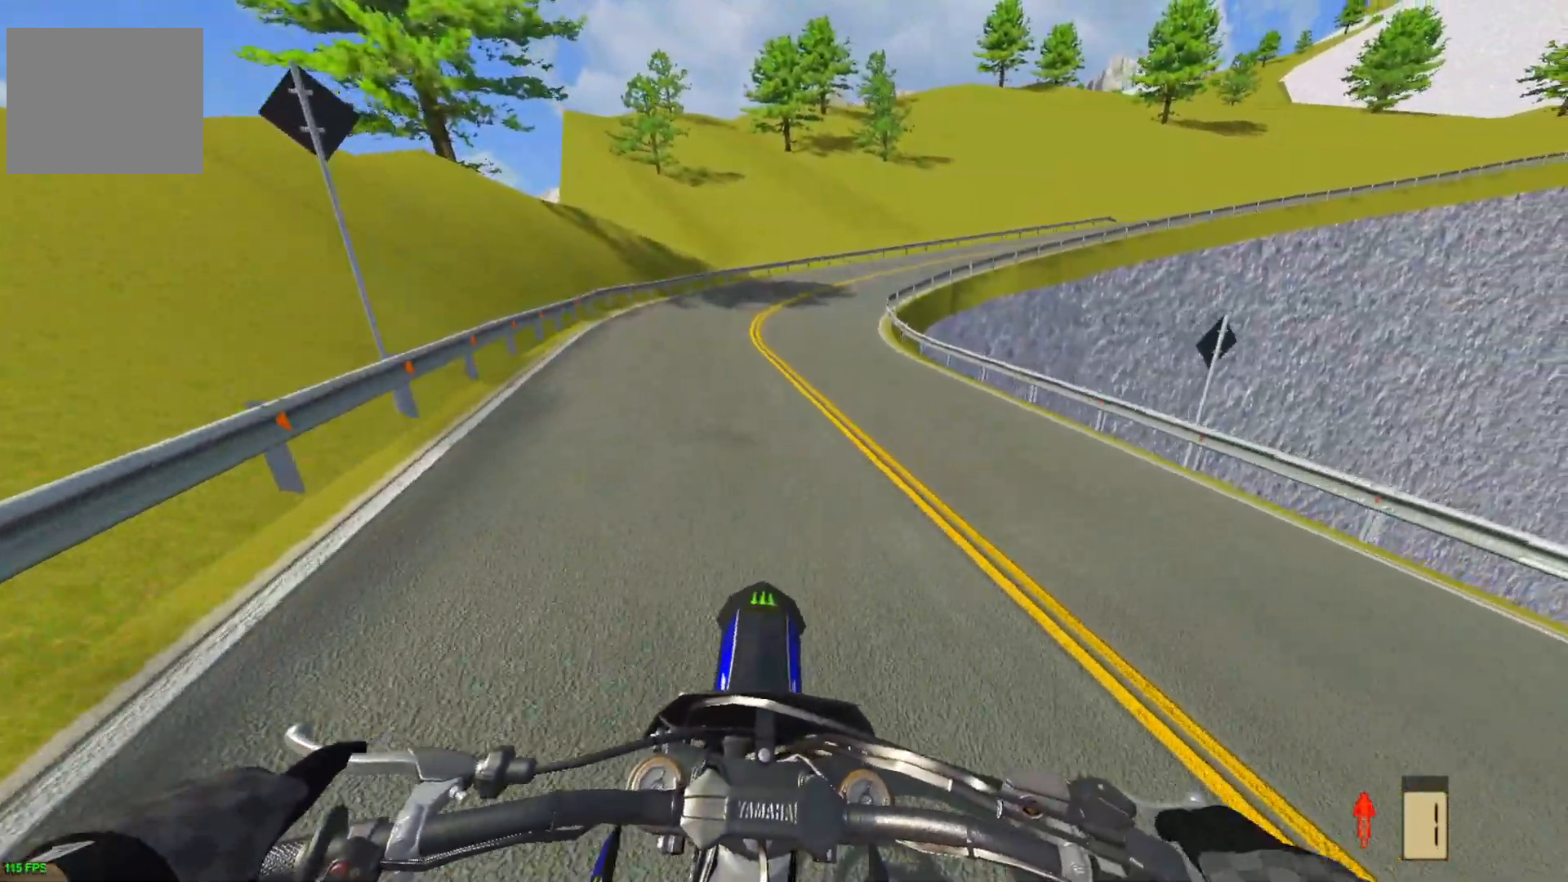
{"buttons": [], "left_stick": "center", "right_stick": "center", "events": [[17, "left_stick", "center"], [483, "R2", "up"]]}
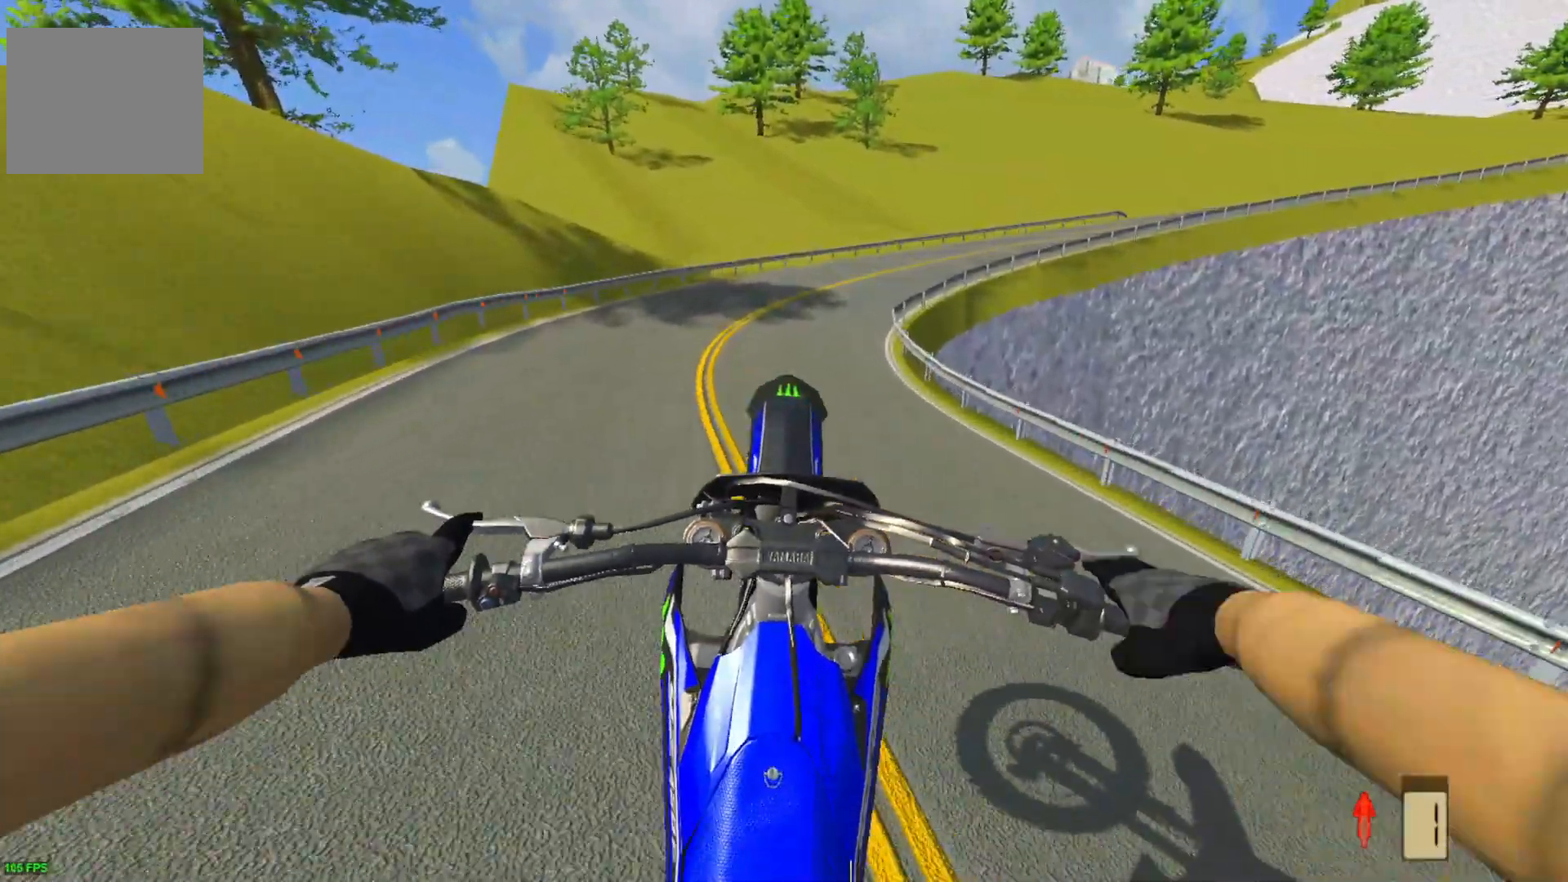
{"buttons": [], "left_stick": "up-right", "right_stick": "center", "events": [[133, "R2", "down"], [133, "left_stick", "up-right"], [183, "R2", "up"]]}
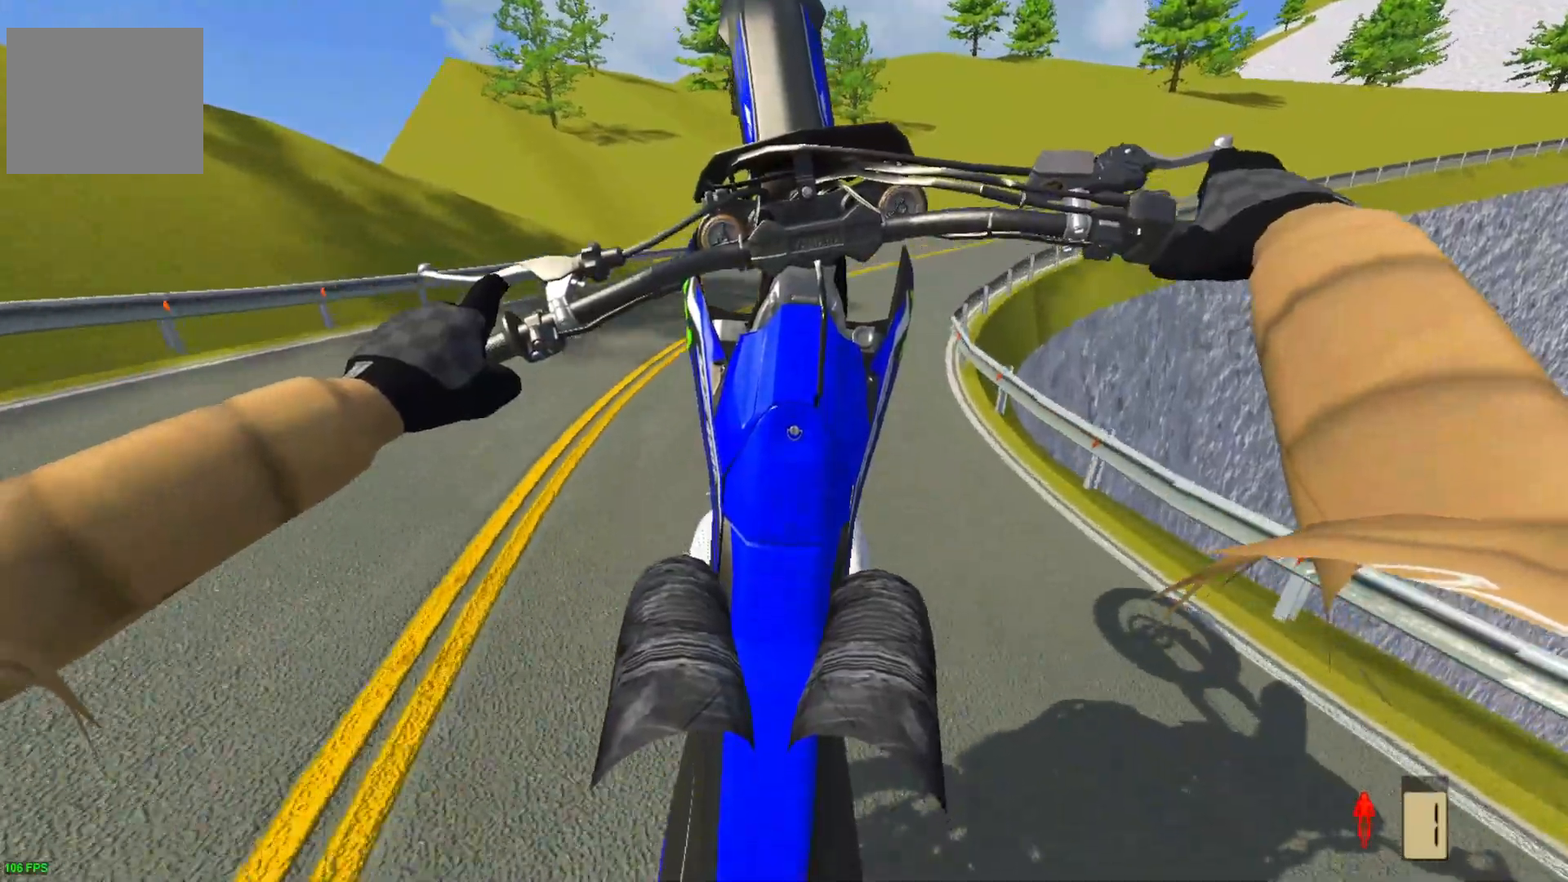
{"buttons": [], "left_stick": "up-right", "right_stick": "center", "events": [[333, "R2", "down"], [417, "R2", "up"]]}
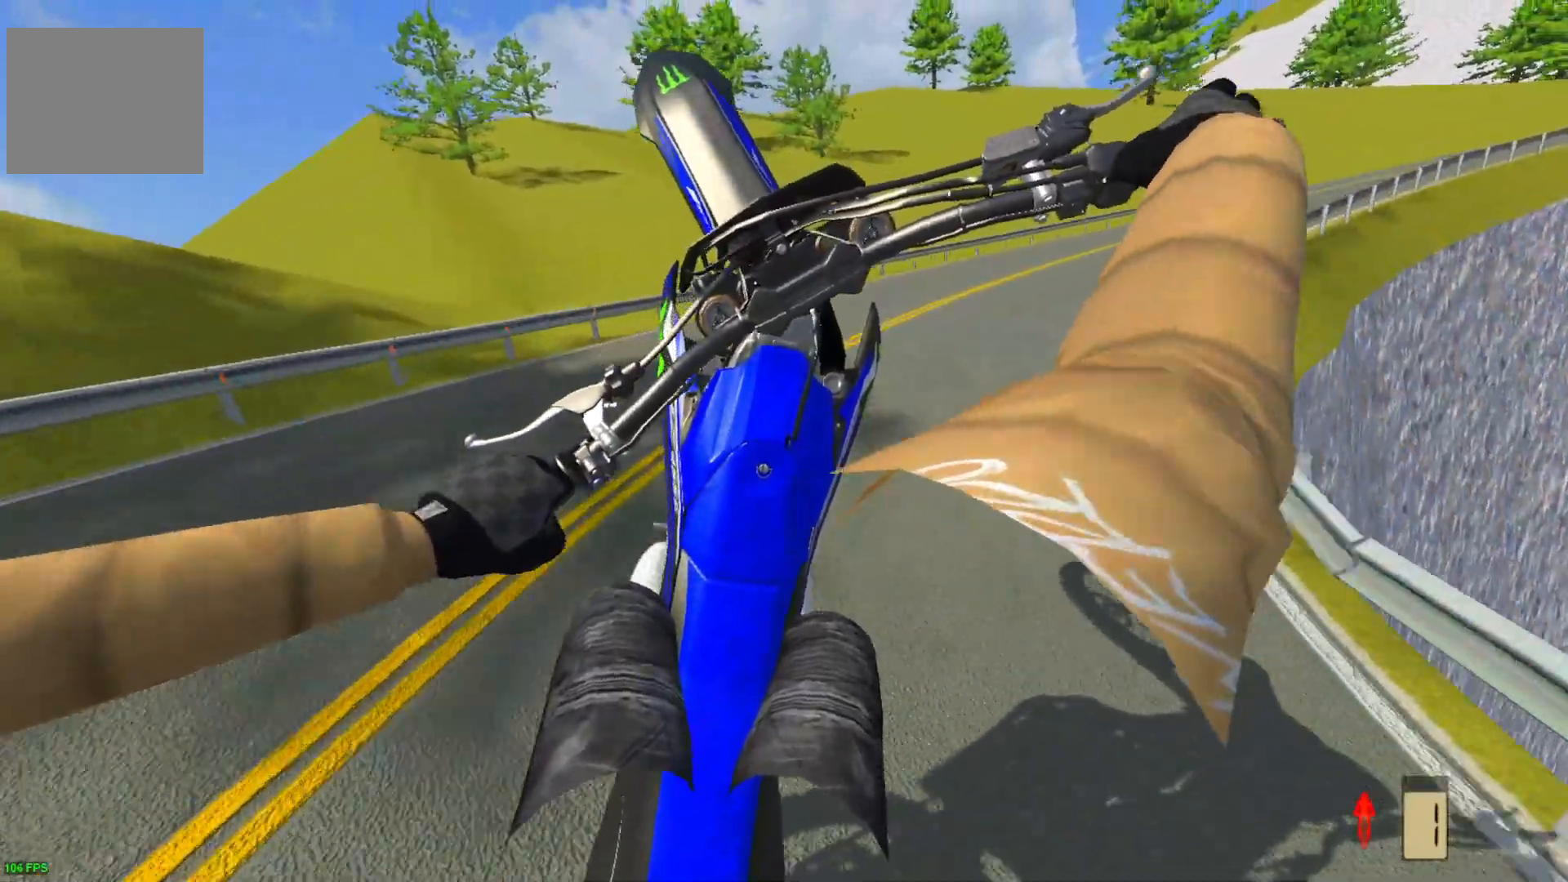
{"buttons": [], "left_stick": "up-right", "right_stick": "center", "events": []}
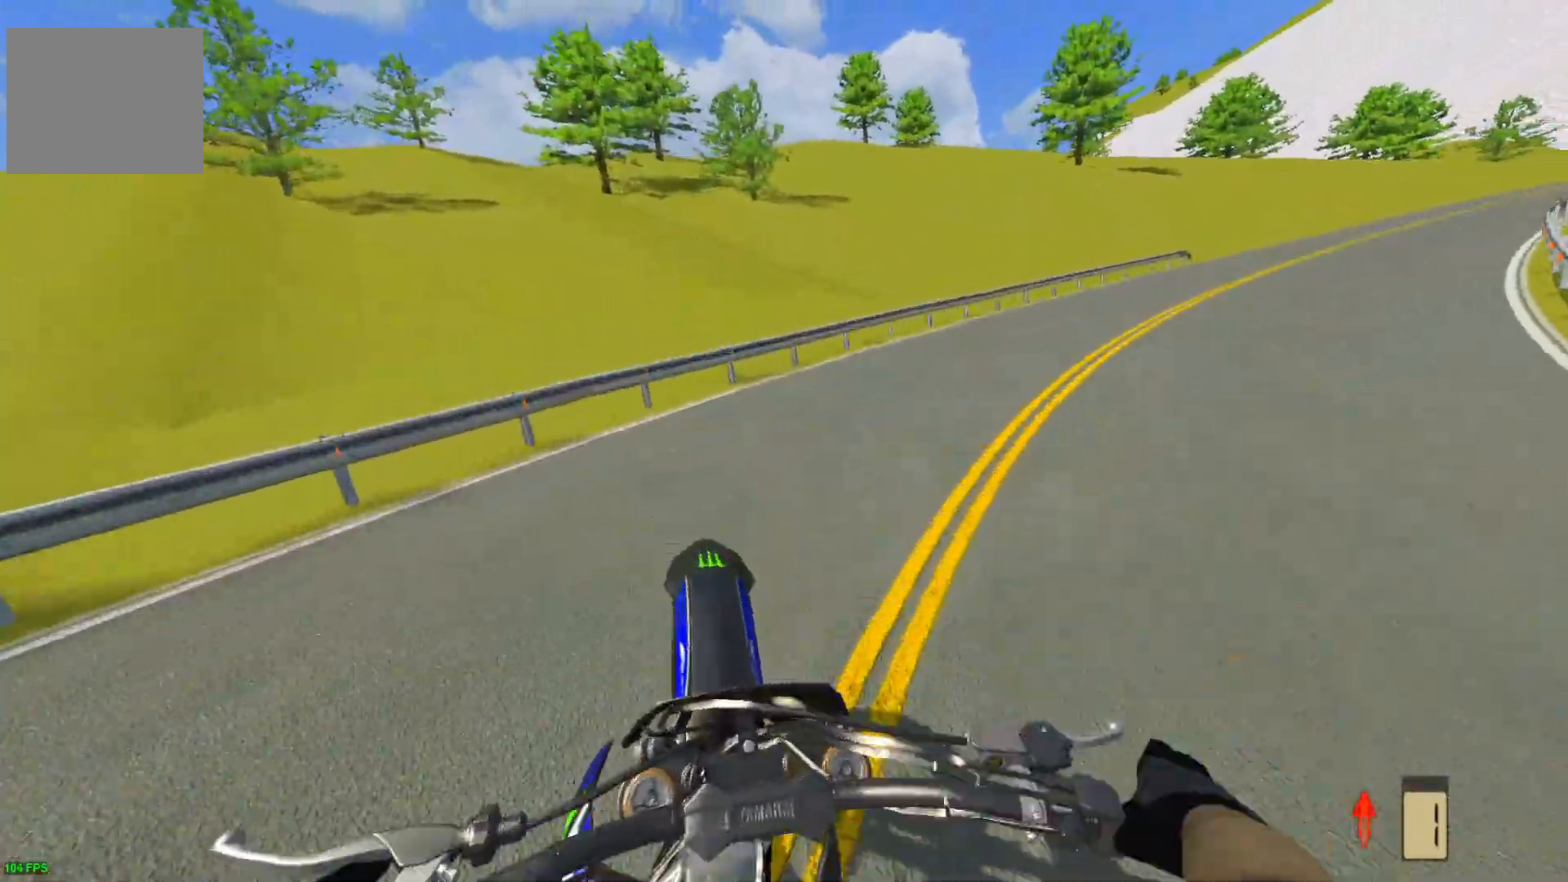
{"buttons": [], "left_stick": "up-right", "right_stick": "center", "events": []}
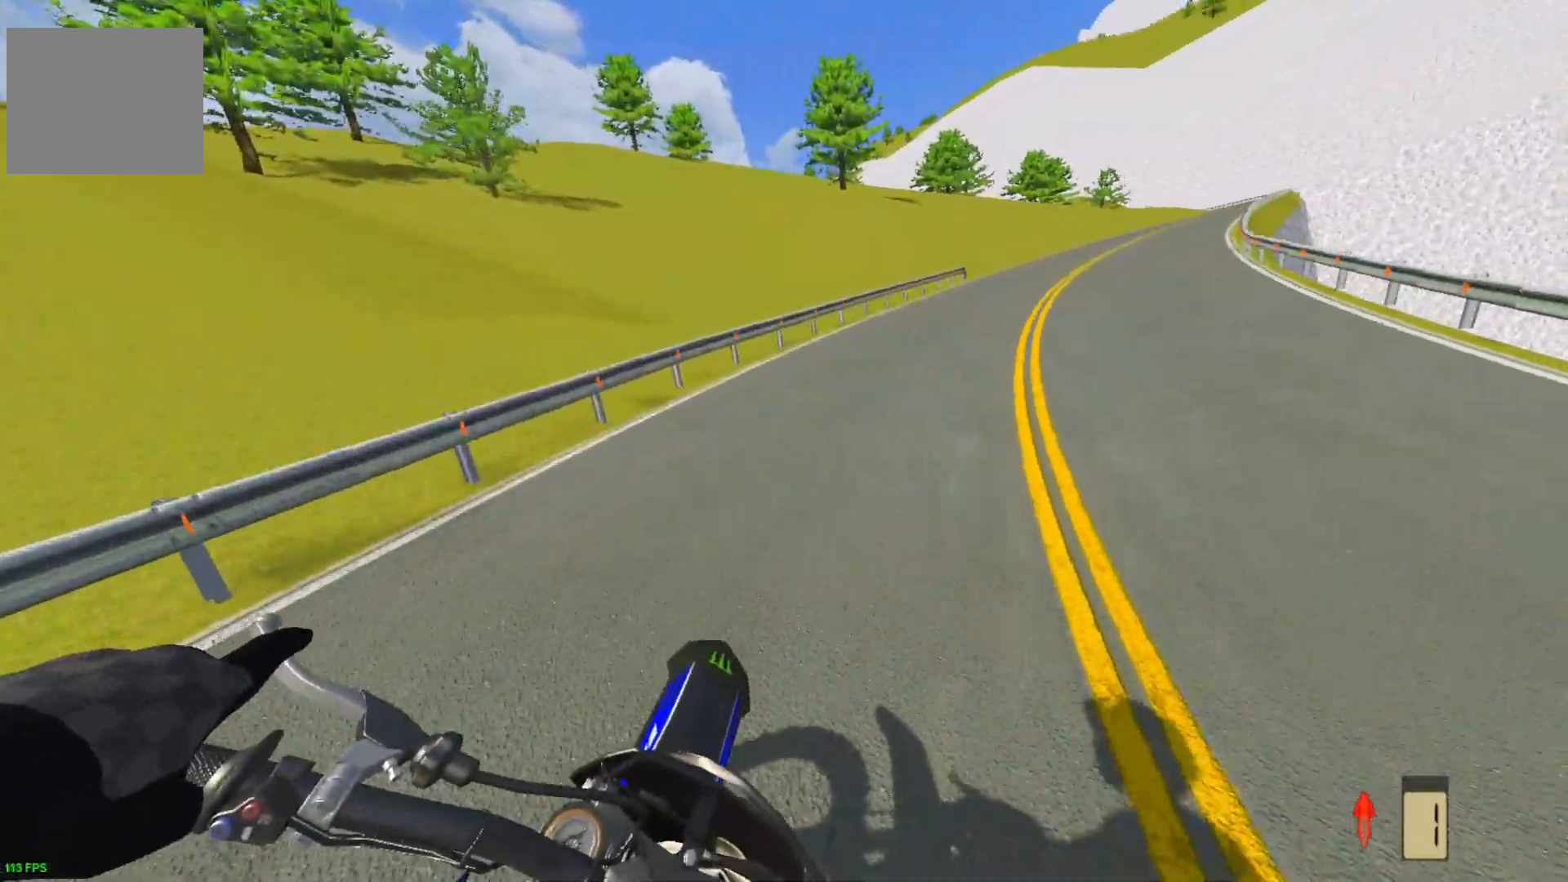
{"buttons": ["L2"], "left_stick": "up-right", "right_stick": "center", "events": [[500, "L2", "down"]]}
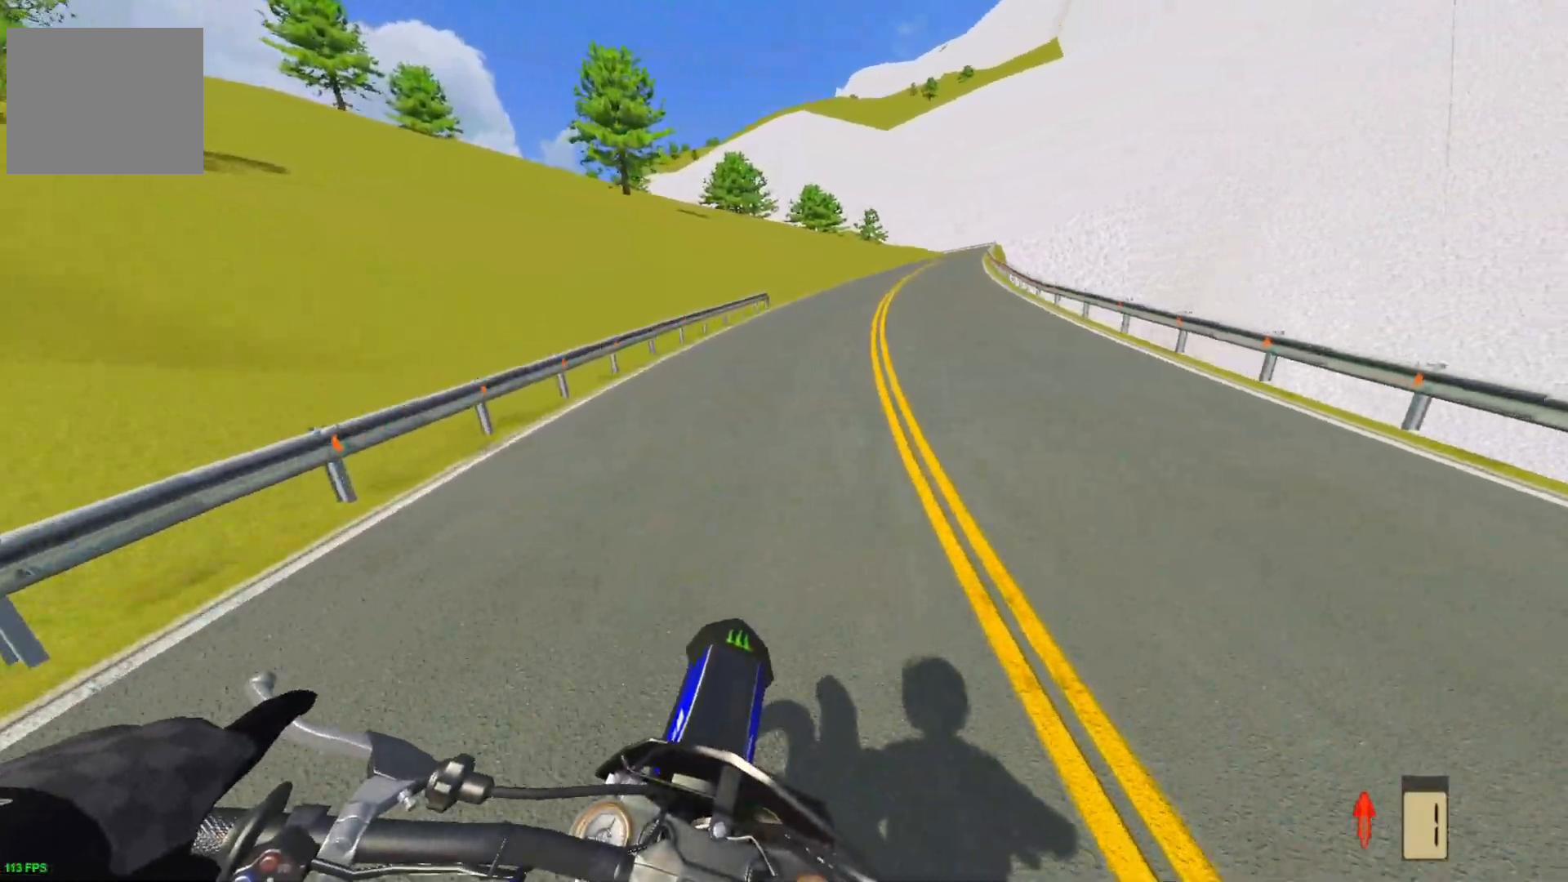
{"buttons": ["L2"], "left_stick": "up-right", "right_stick": "center", "events": []}
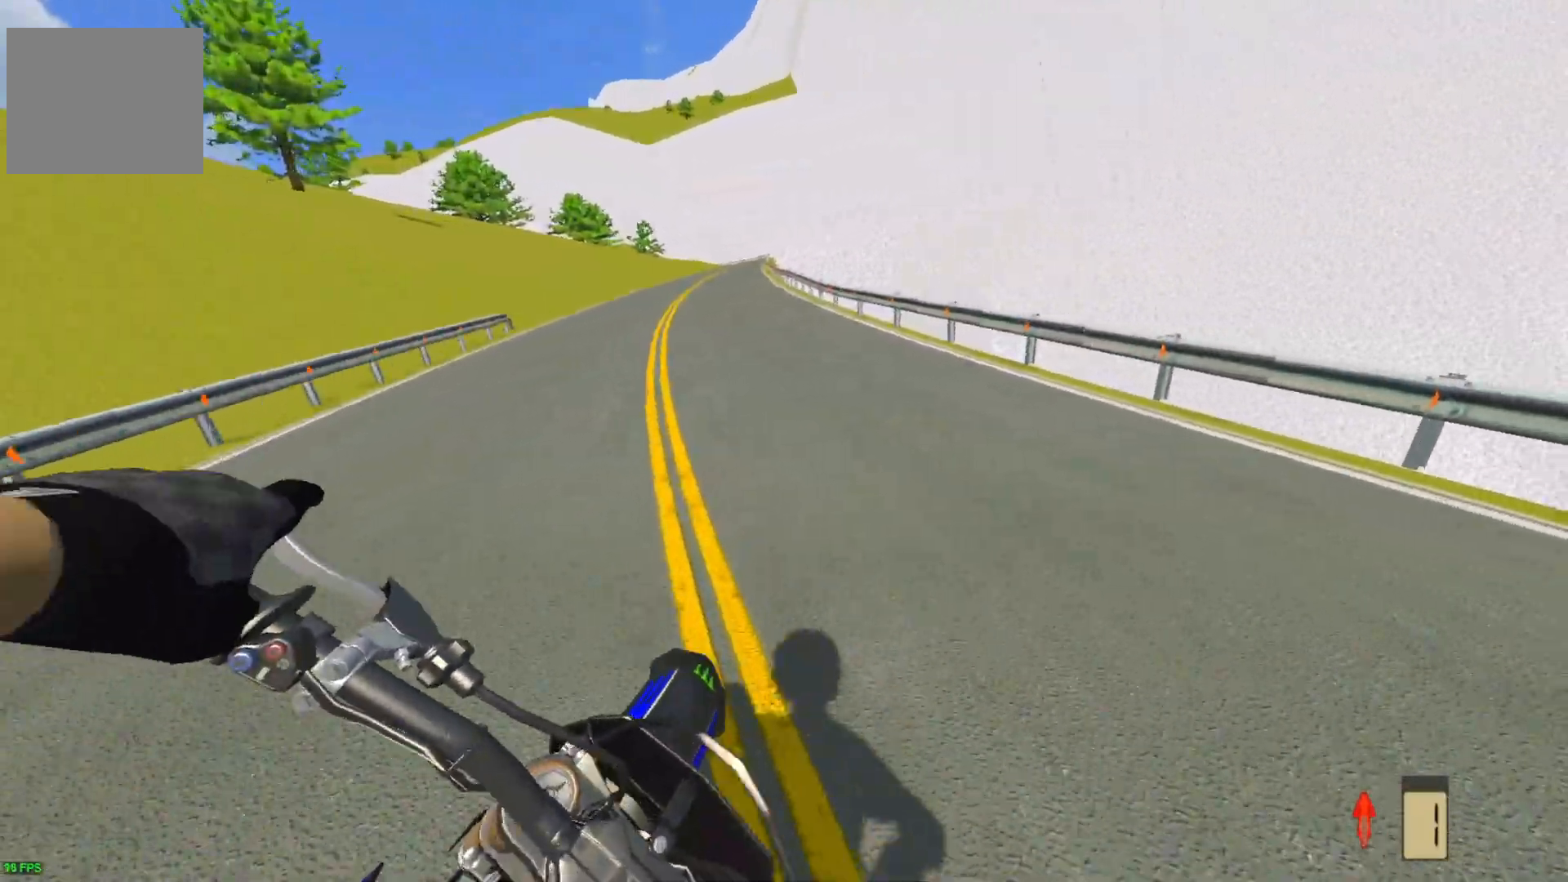
{"buttons": [], "left_stick": "up-right", "right_stick": "center", "events": [[433, "L2", "up"]]}
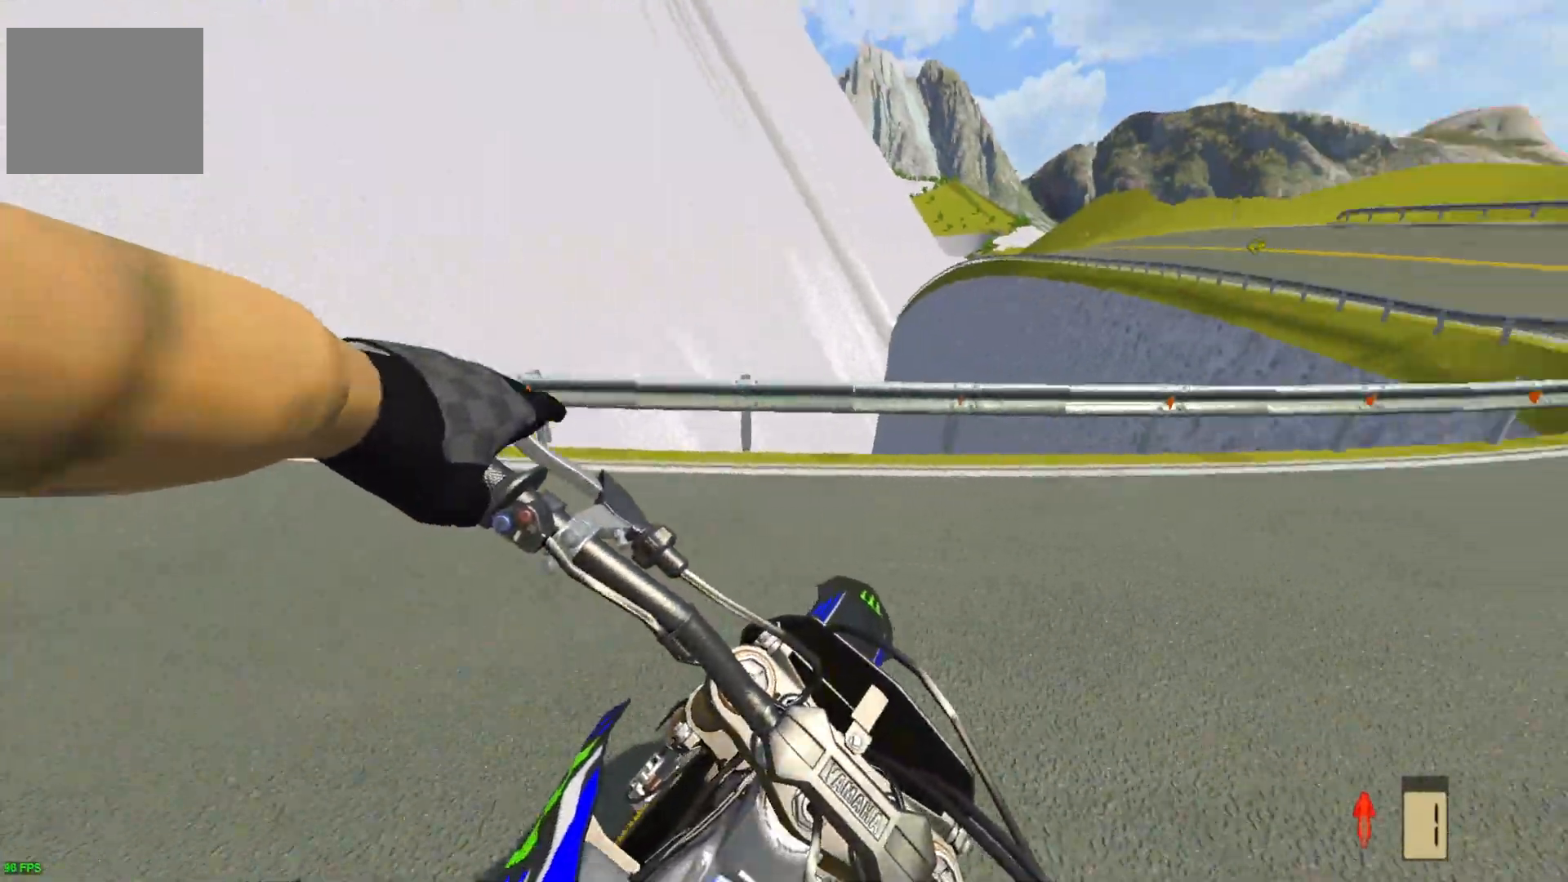
{"buttons": ["R2"], "left_stick": "up-right", "right_stick": "center", "events": [[450, "R2", "down"]]}
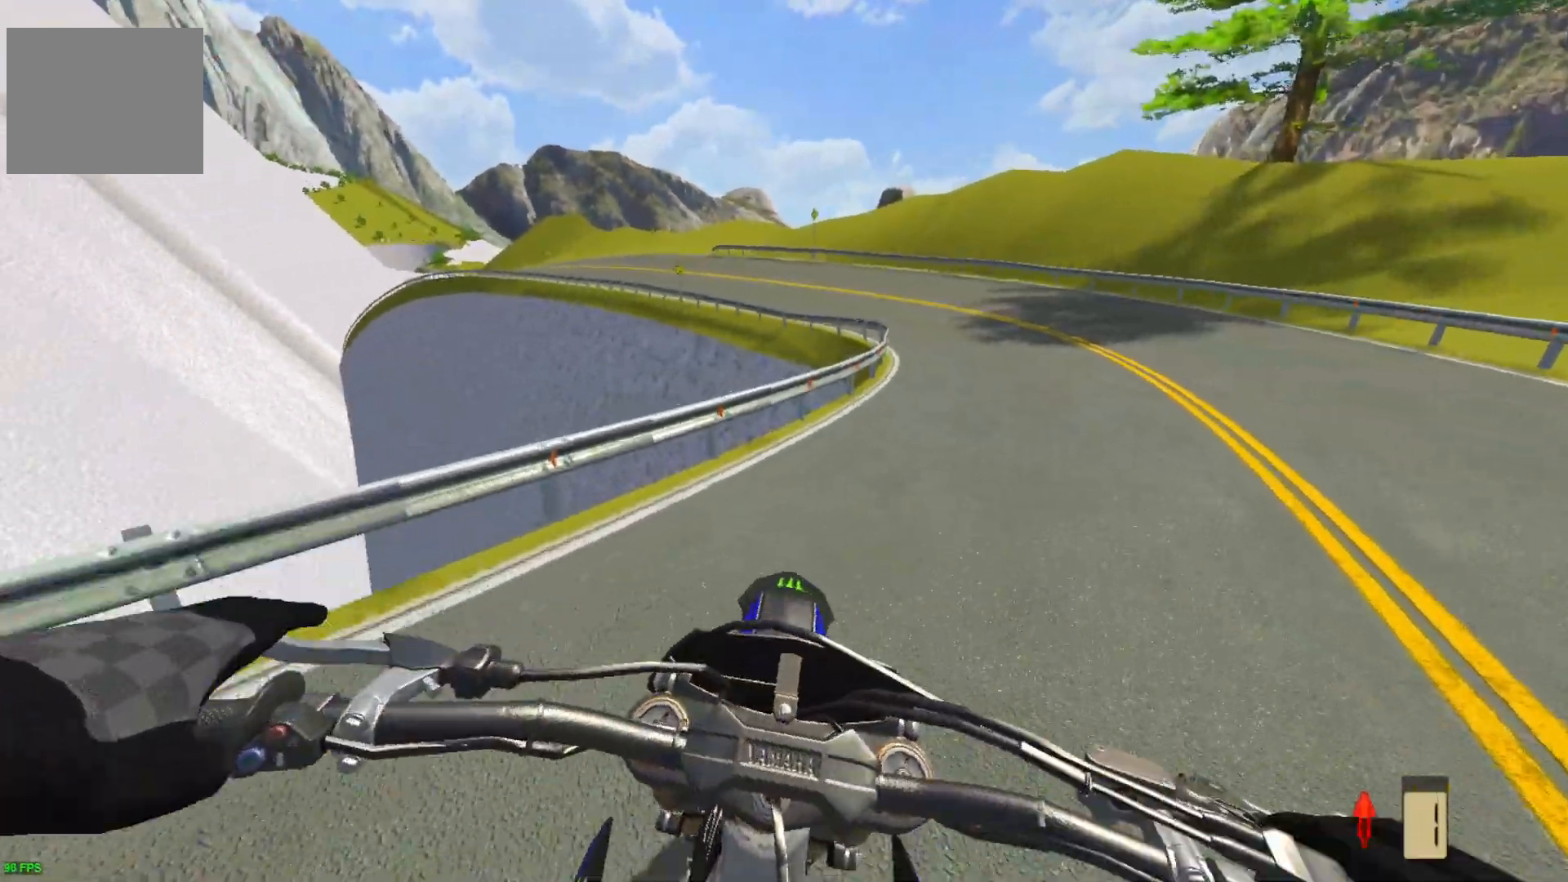
{"buttons": [], "left_stick": "up-right", "right_stick": "center", "events": [[233, "R2", "up"]]}
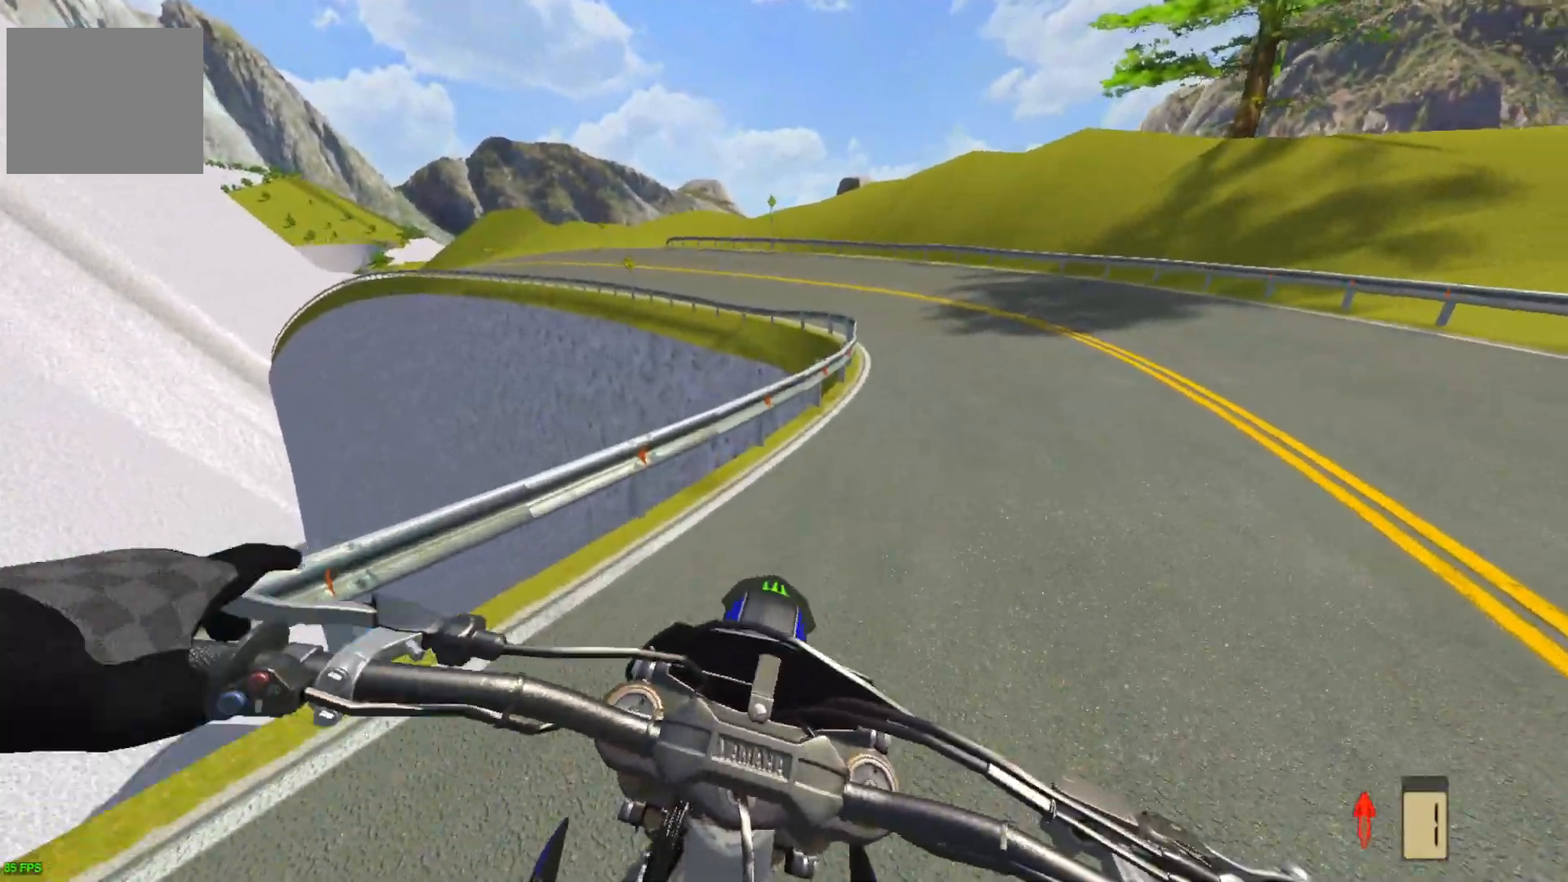
{"buttons": ["L2", "R2"], "left_stick": "center", "right_stick": "center", "events": [[117, "left_stick", "center"], [200, "L2", "down"], [417, "R2", "down"]]}
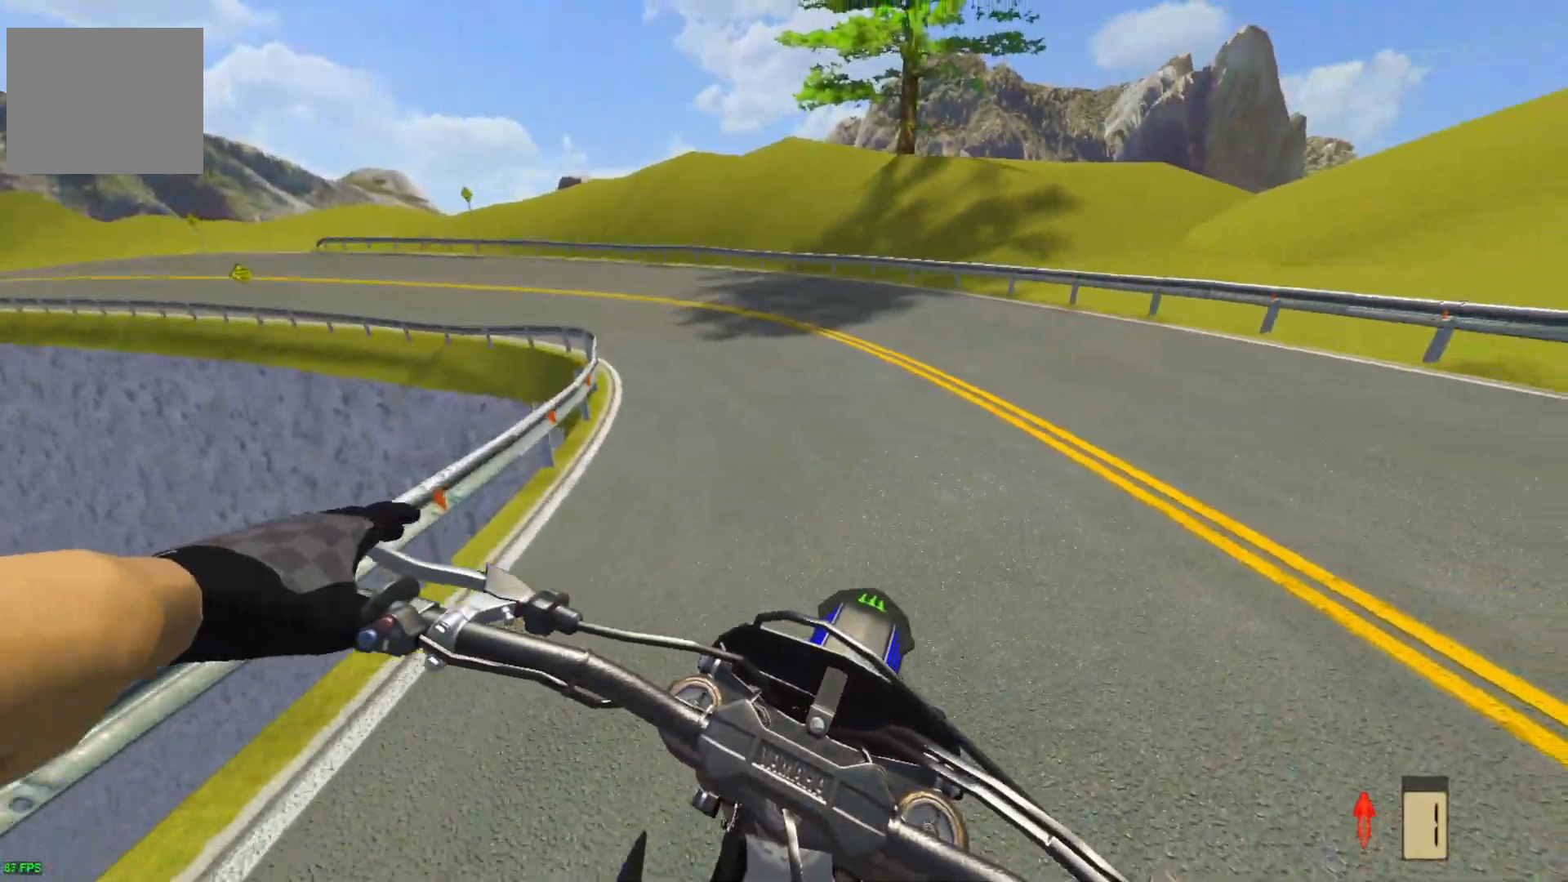
{"buttons": [], "left_stick": "center", "right_stick": "down", "events": [[33, "DPAD_DOWN", "down"], [117, "R2", "up"], [217, "right_stick", "down"], [417, "L2", "up"], [467, "DPAD_DOWN", "up"]]}
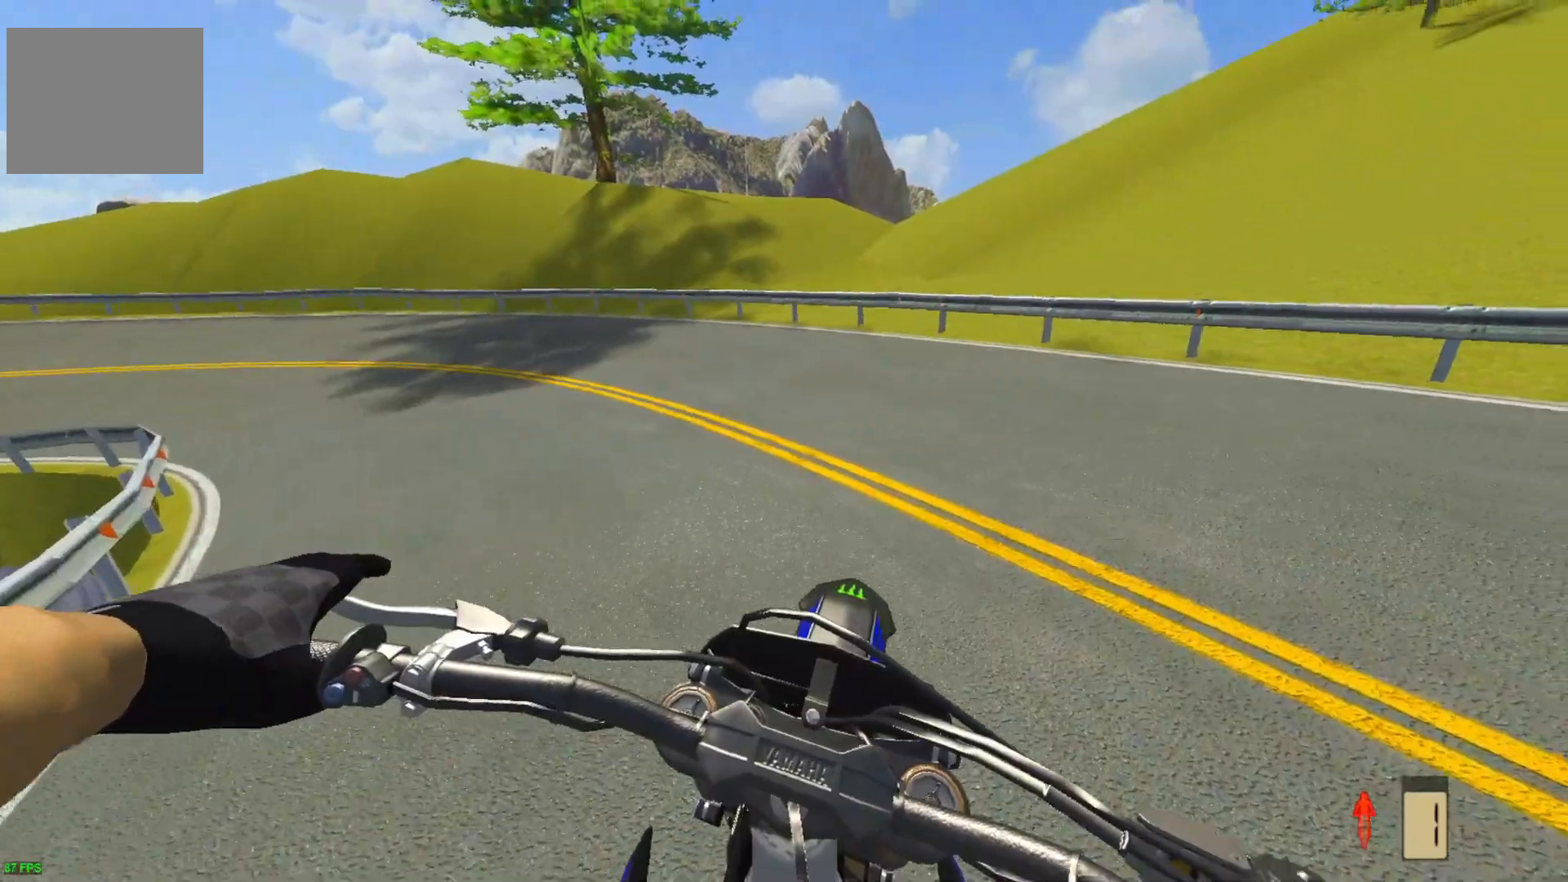
{"buttons": [], "left_stick": "left", "right_stick": "center", "events": [[83, "R2", "down"], [100, "right_stick", "center"], [267, "left_stick", "left"], [500, "R2", "up"]]}
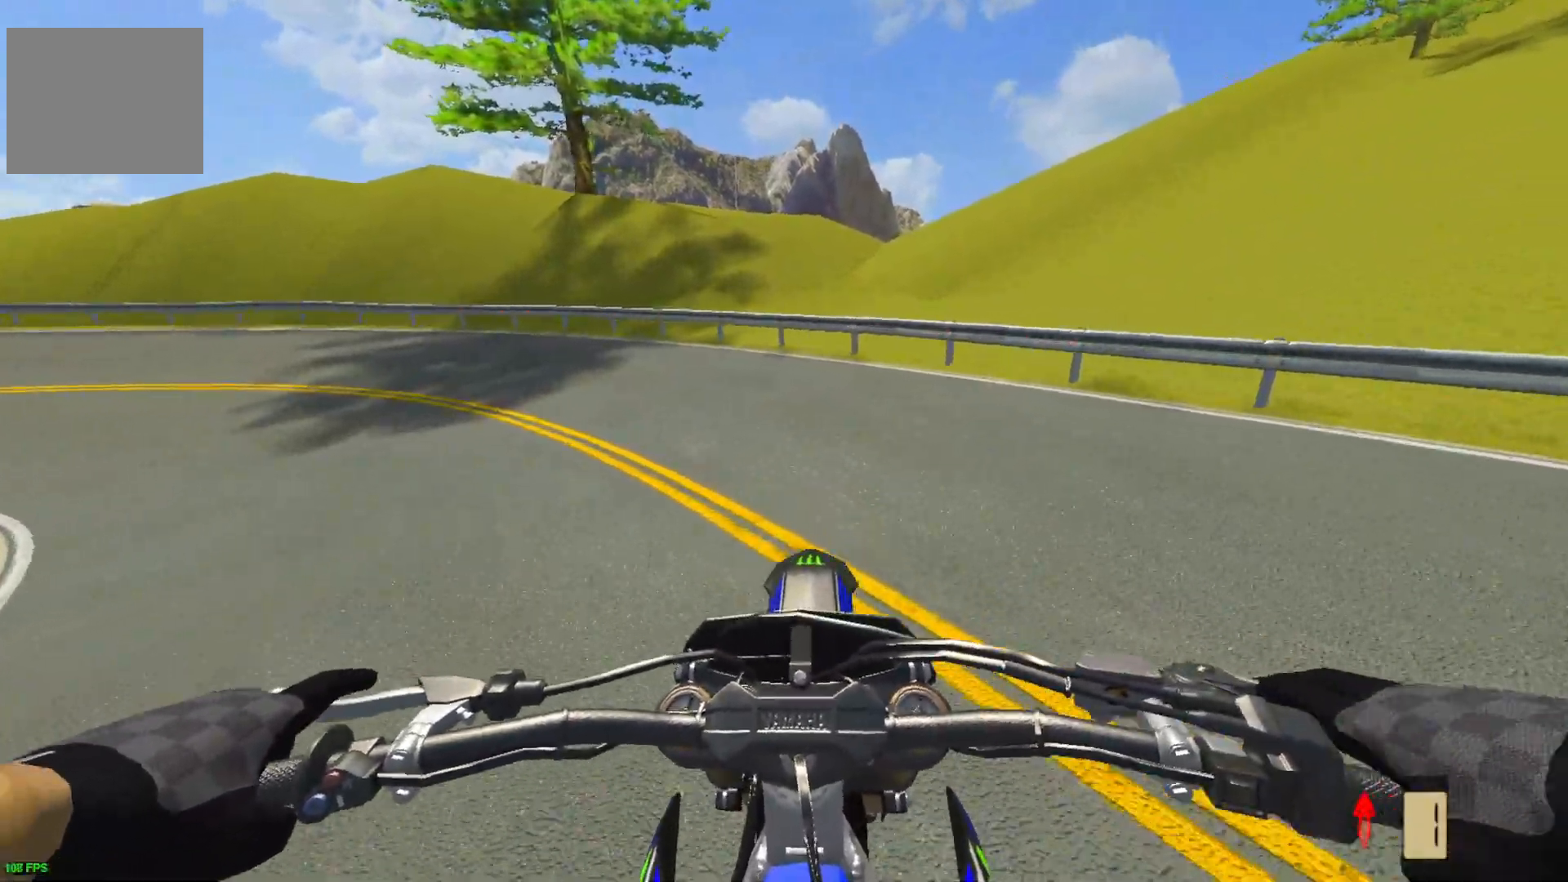
{"buttons": ["R2"], "left_stick": "left", "right_stick": "center", "events": [[200, "R2", "down"]]}
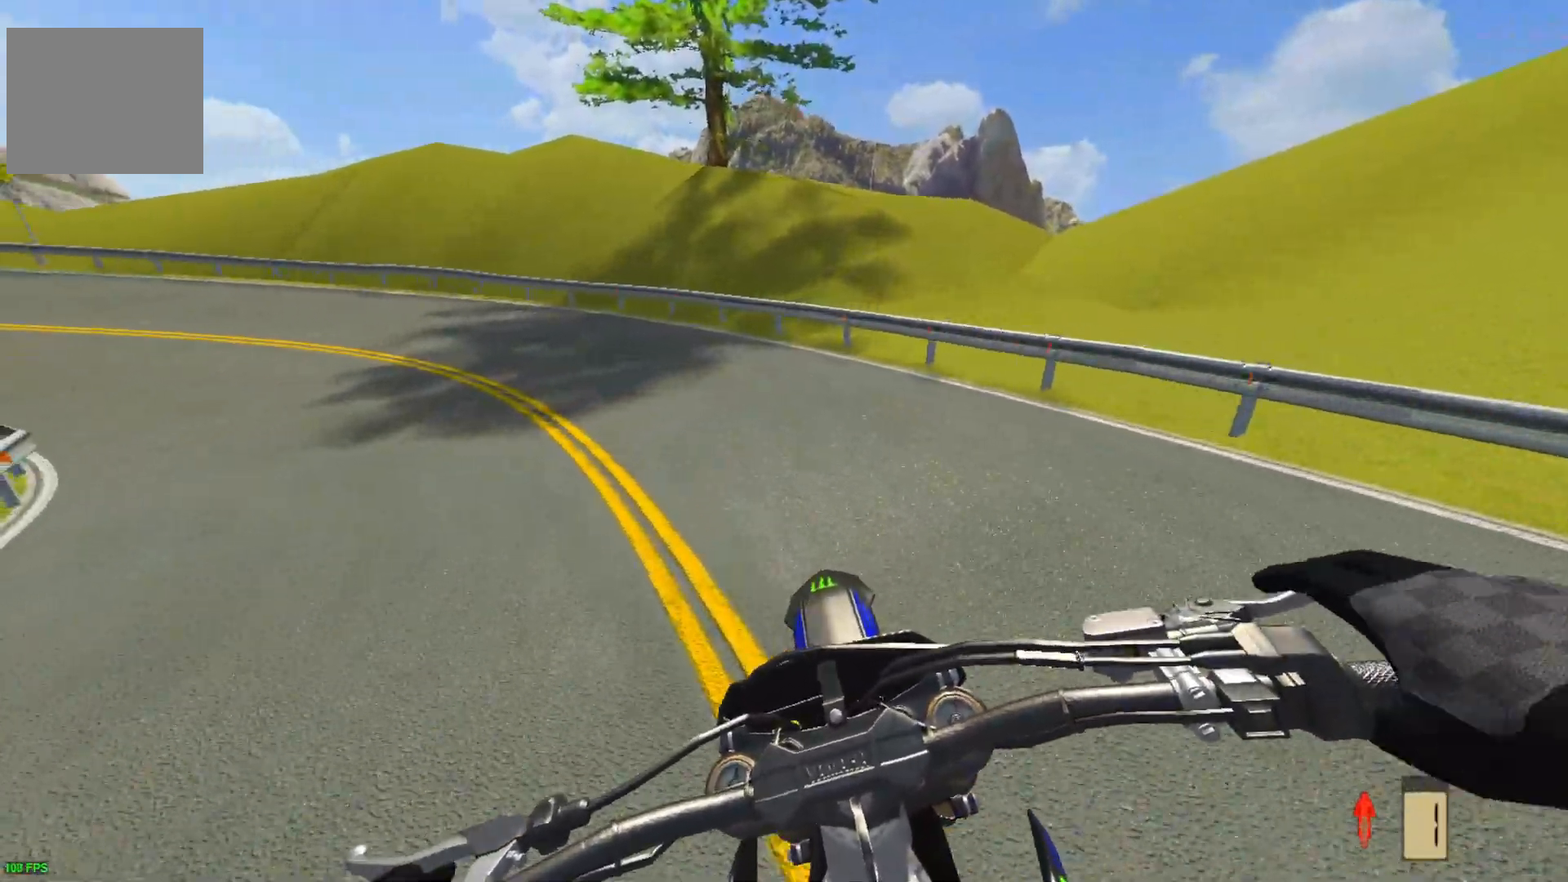
{"buttons": [], "left_stick": "left", "right_stick": "center", "events": [[33, "R2", "up"]]}
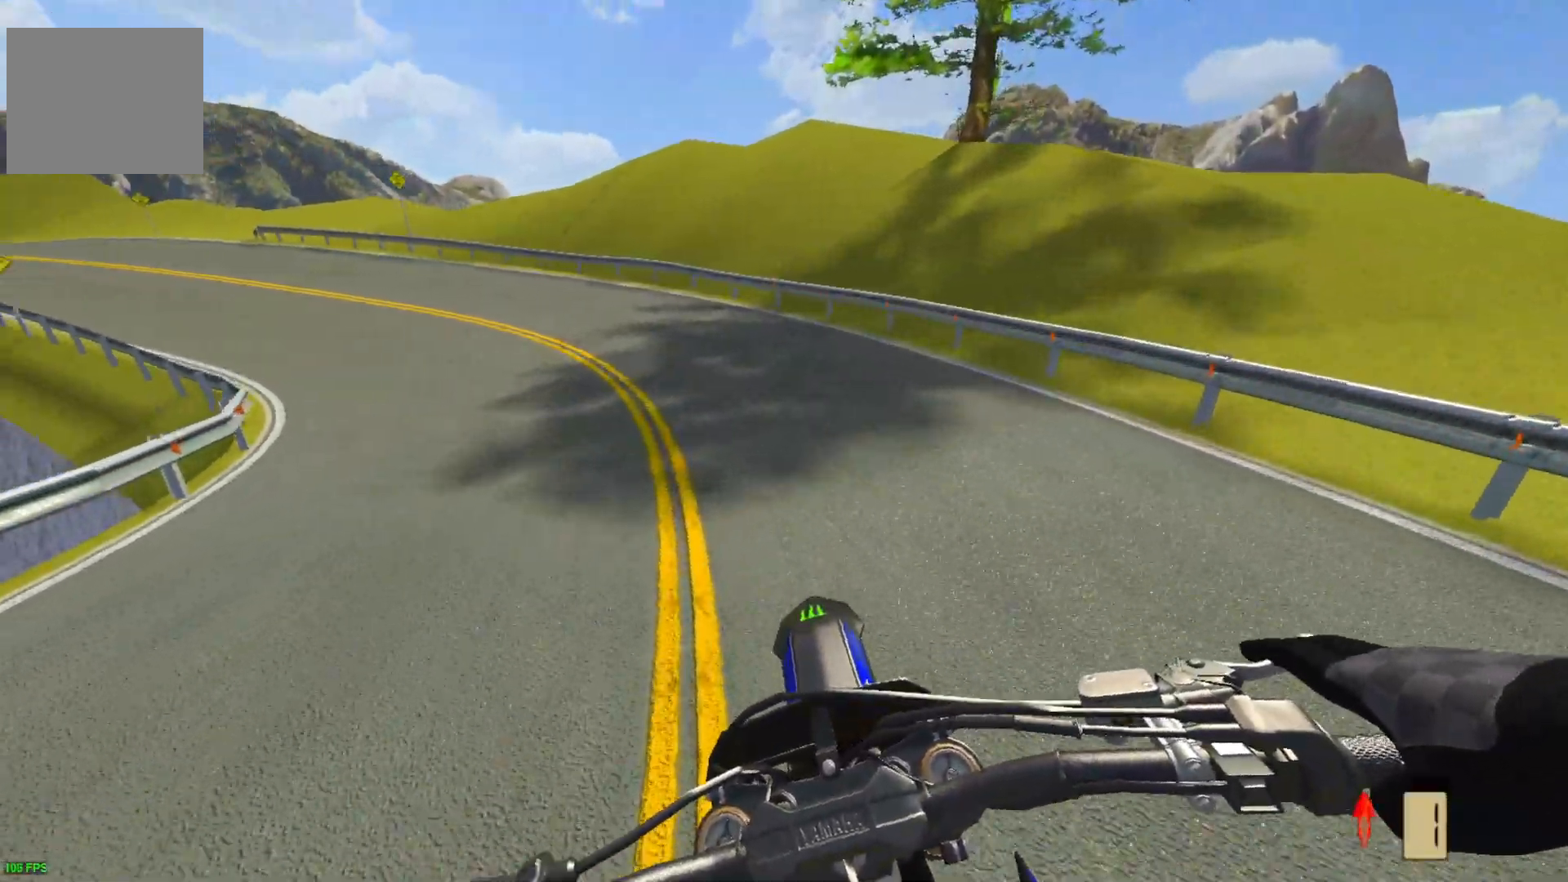
{"buttons": [], "left_stick": "center", "right_stick": "center", "events": [[133, "left_stick", "center"], [300, "R2", "down"], [367, "R2", "up"]]}
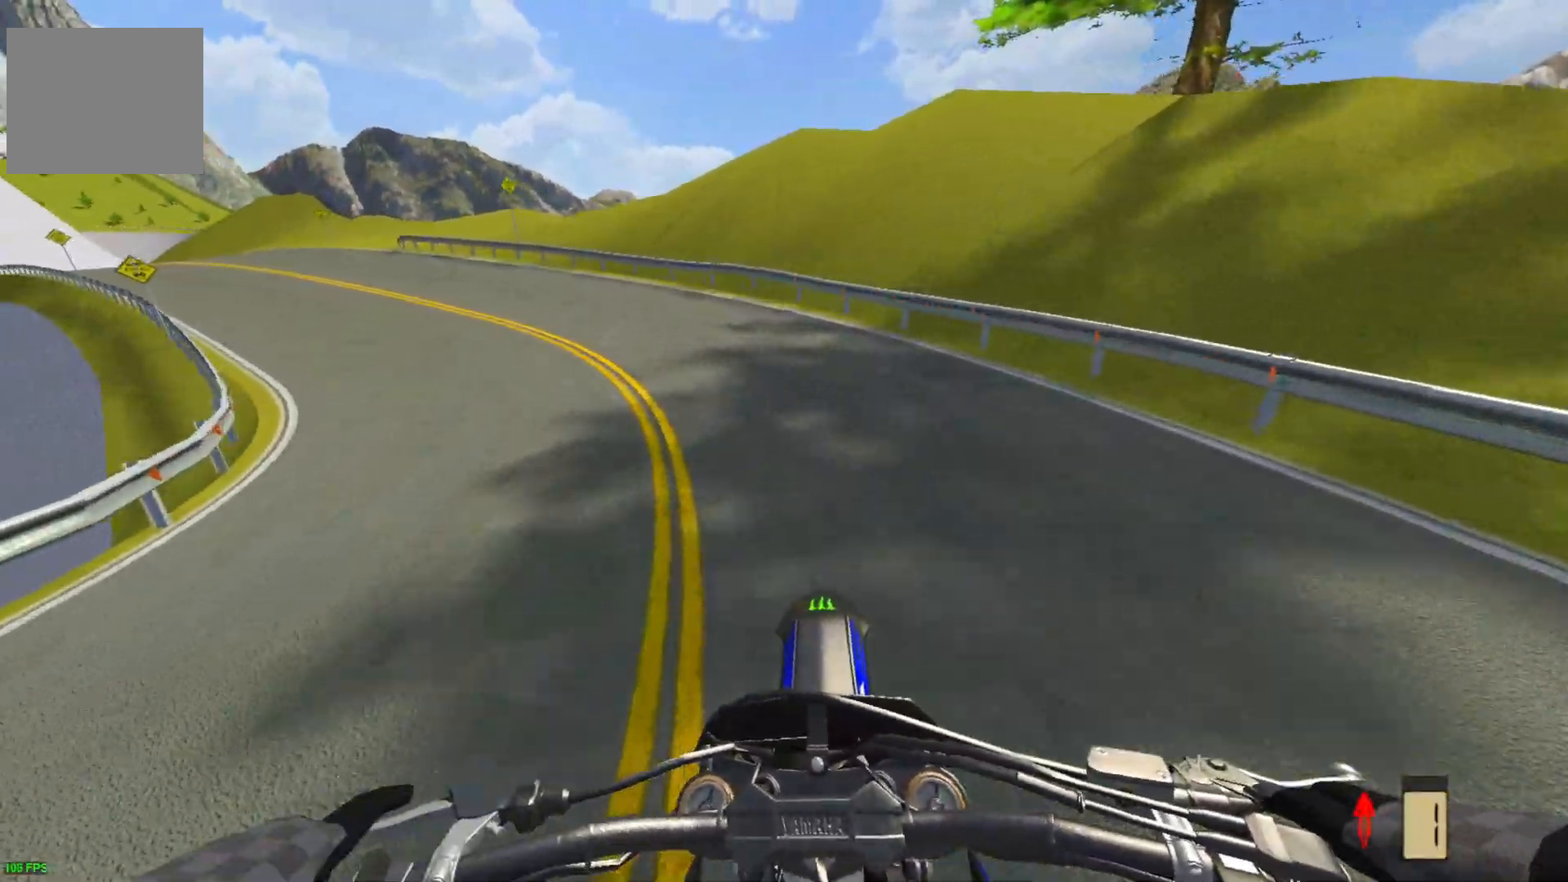
{"buttons": [], "left_stick": "center", "right_stick": "center", "events": []}
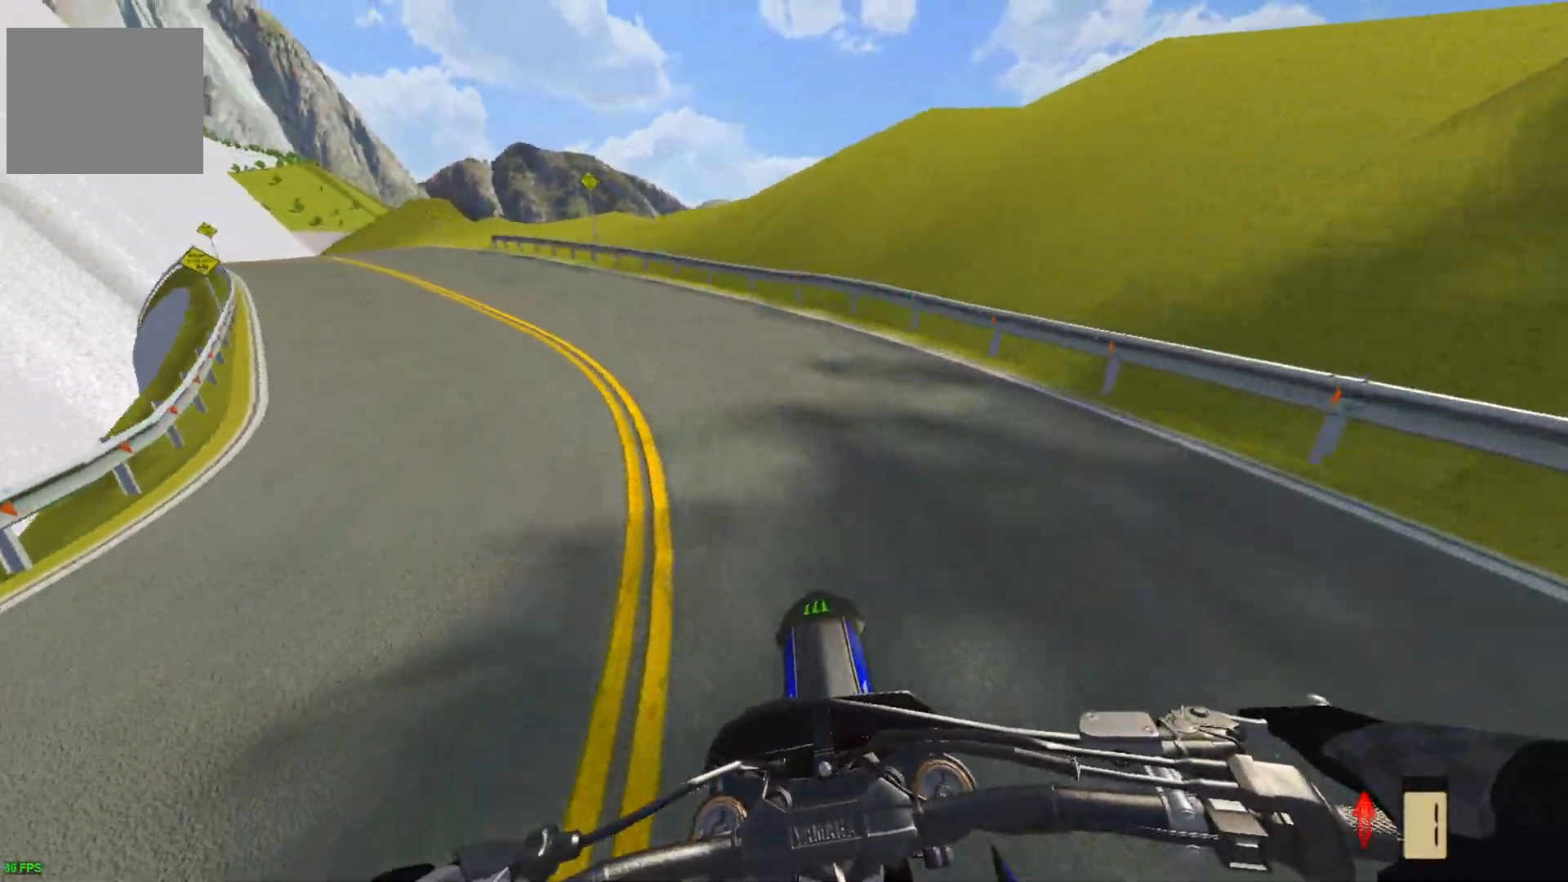
{"buttons": [], "left_stick": "center", "right_stick": "center", "events": [[200, "L2", "down"], [283, "L2", "up"], [417, "L2", "down"], [483, "L2", "up"]]}
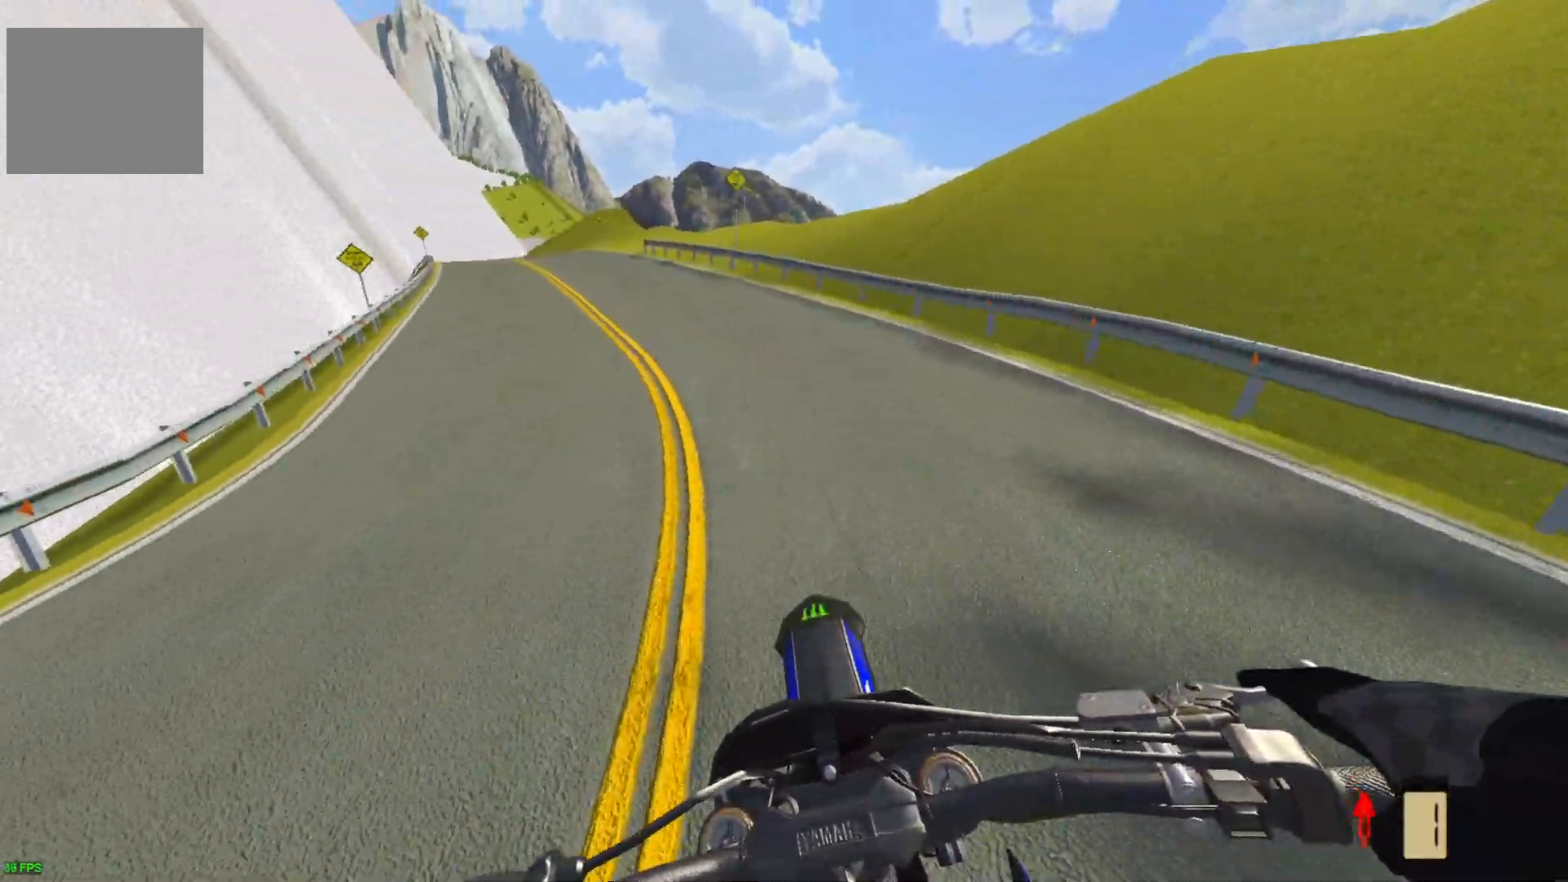
{"buttons": [], "left_stick": "center", "right_stick": "center", "events": []}
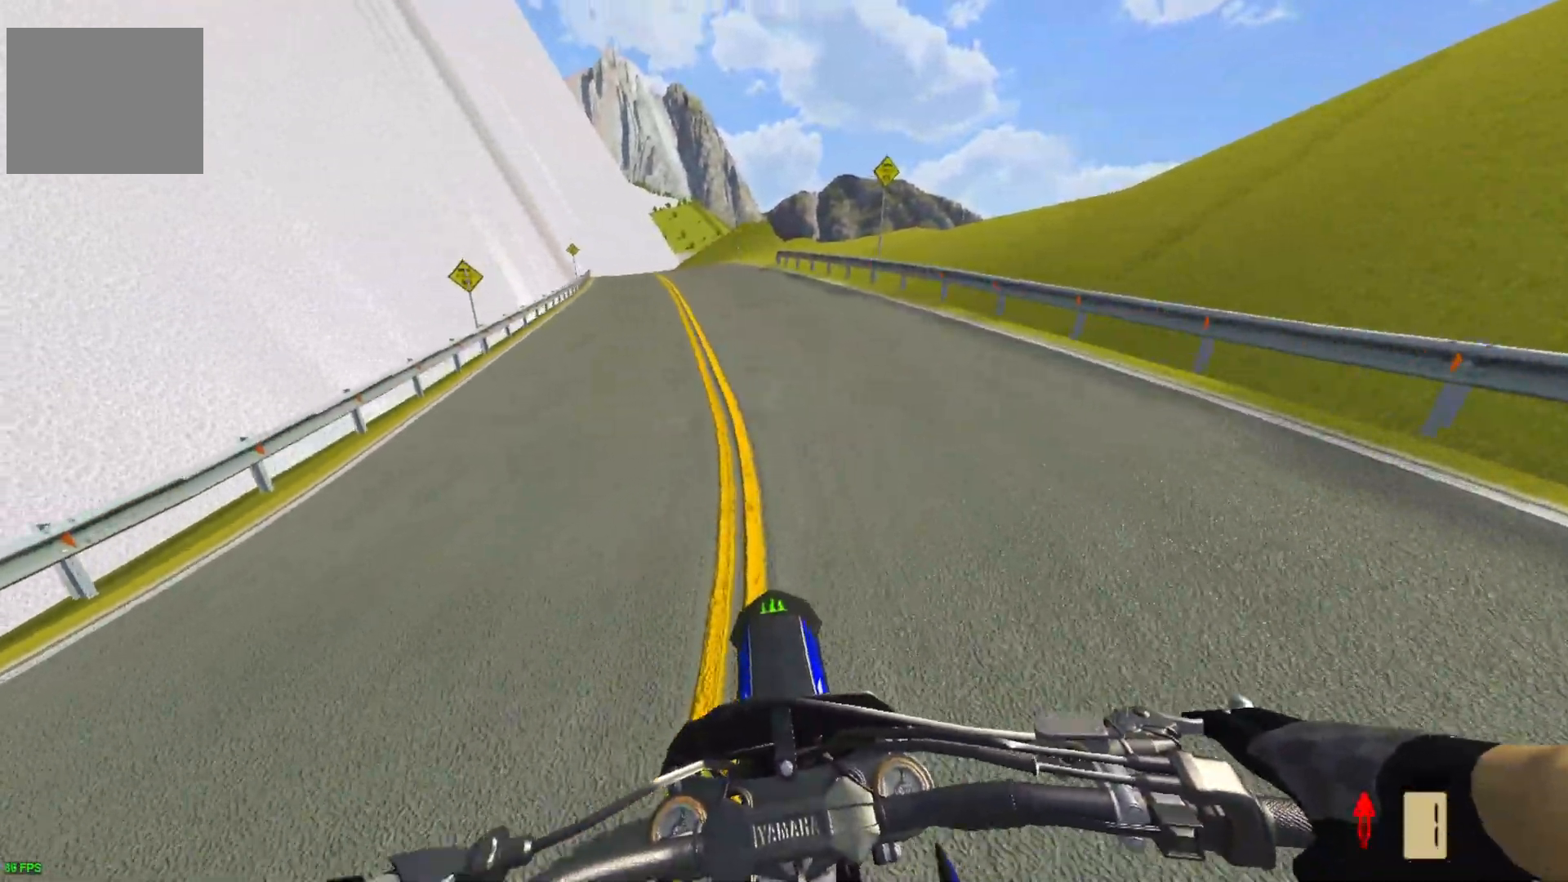
{"buttons": [], "left_stick": "center", "right_stick": "center", "events": []}
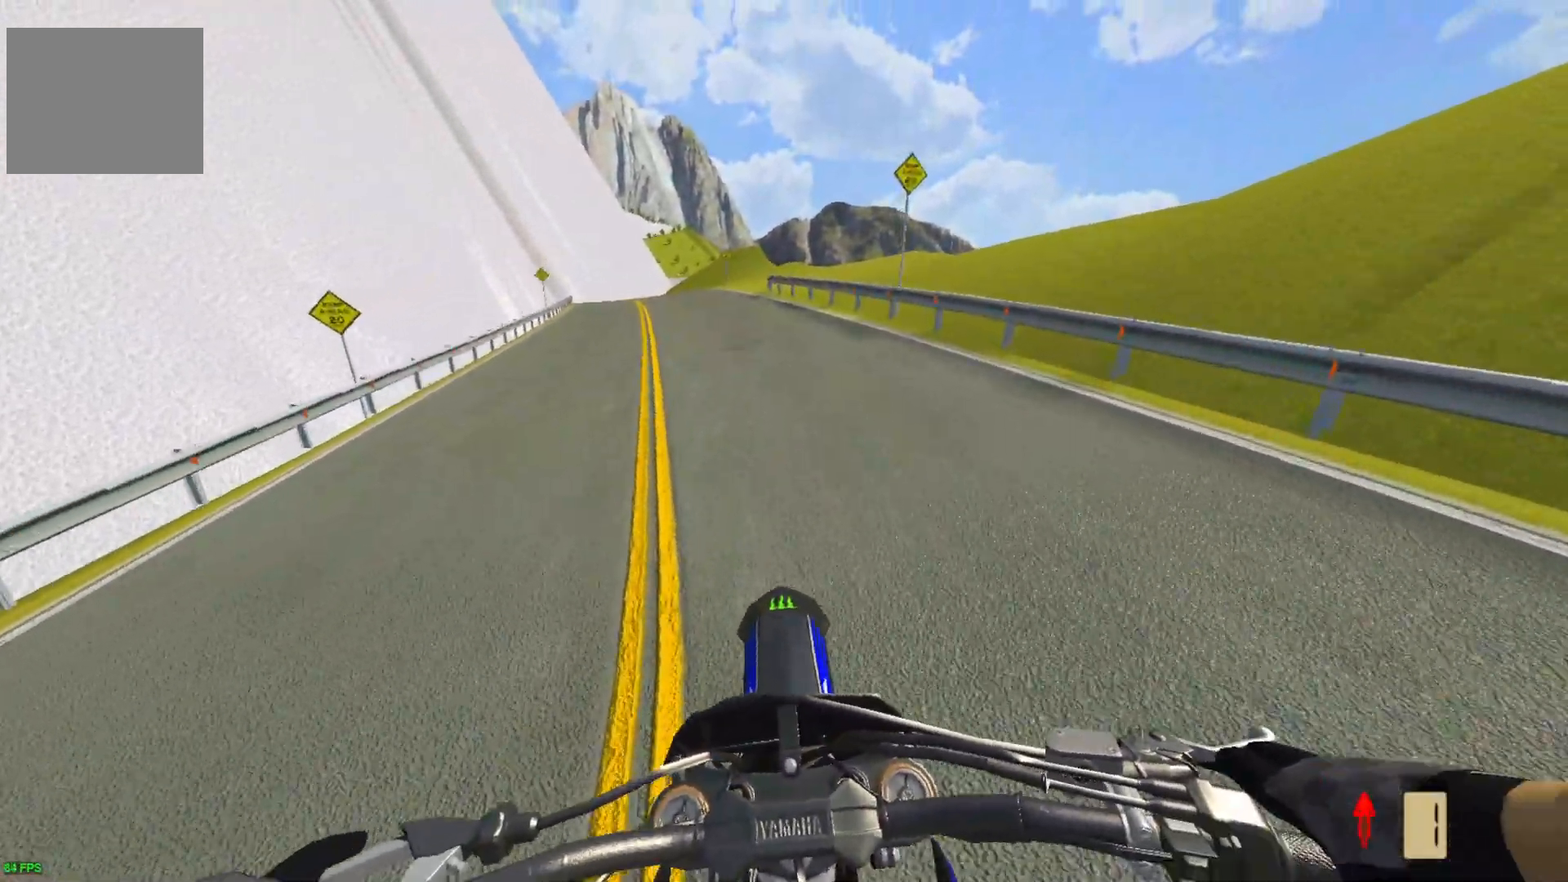
{"buttons": [], "left_stick": "center", "right_stick": "center", "events": []}
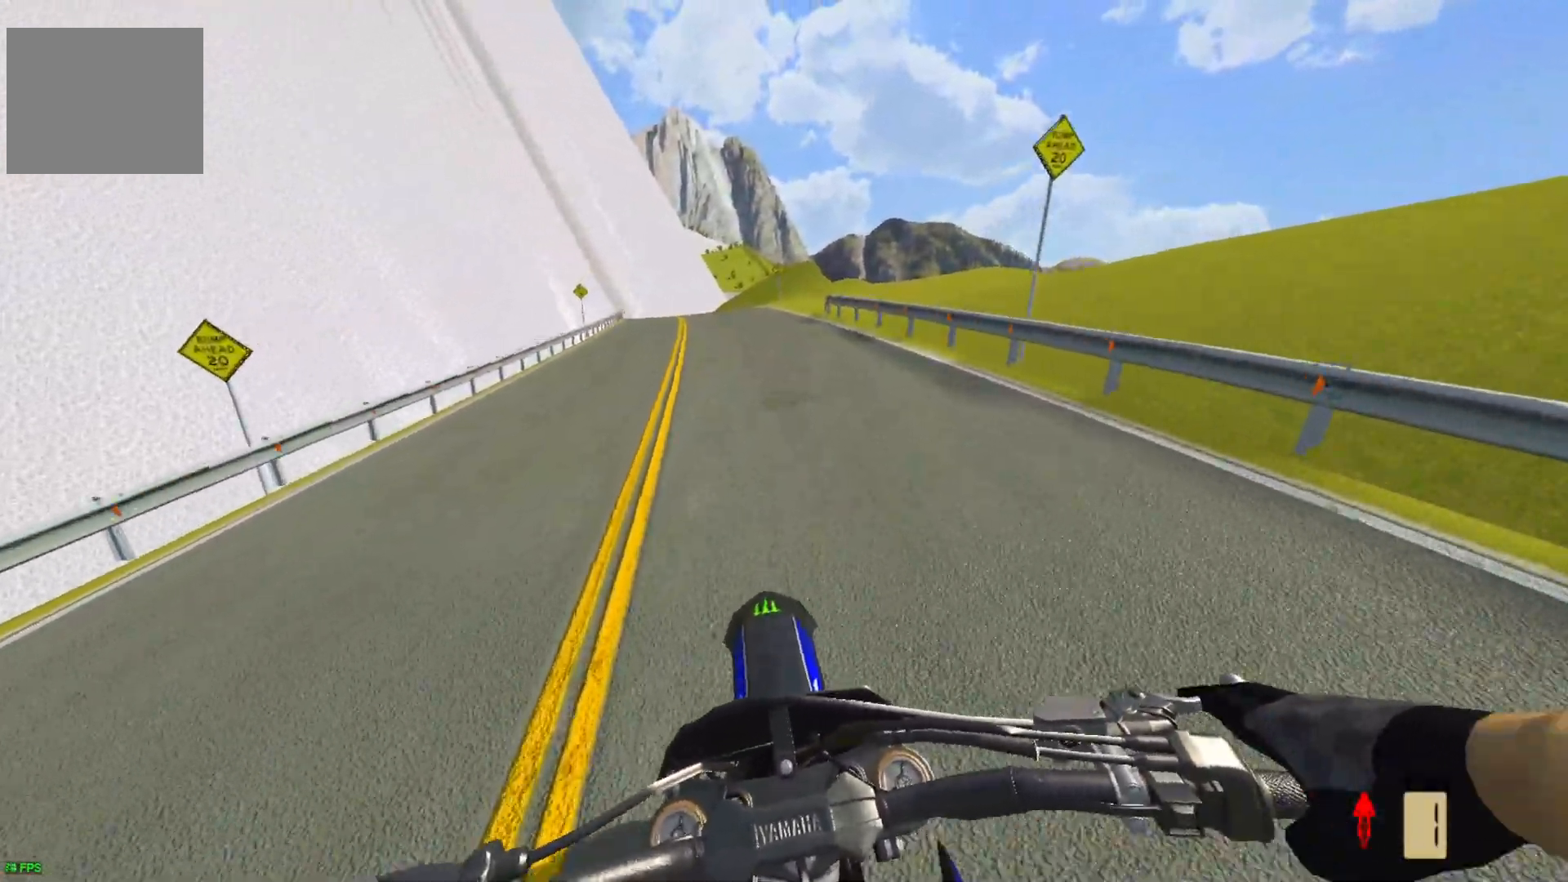
{"buttons": ["R2", "DPAD_DOWN"], "left_stick": "center", "right_stick": "center", "events": [[300, "DPAD_DOWN", "down"], [317, "R2", "down"]]}
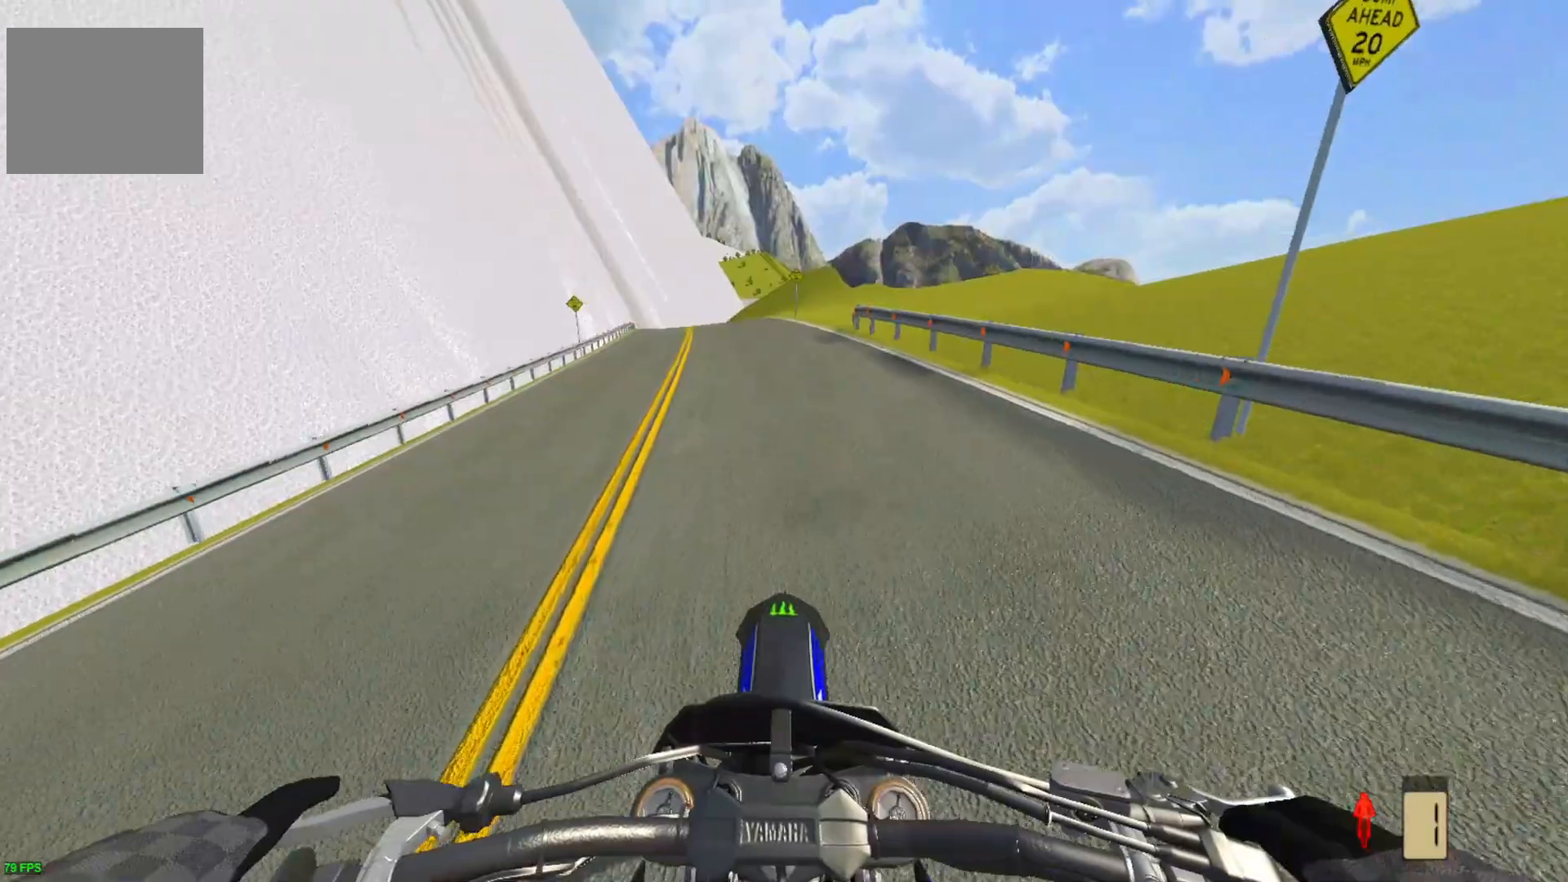
{"buttons": [], "left_stick": "center", "right_stick": "center", "events": [[67, "DPAD_DOWN", "up"], [400, "R2", "up"]]}